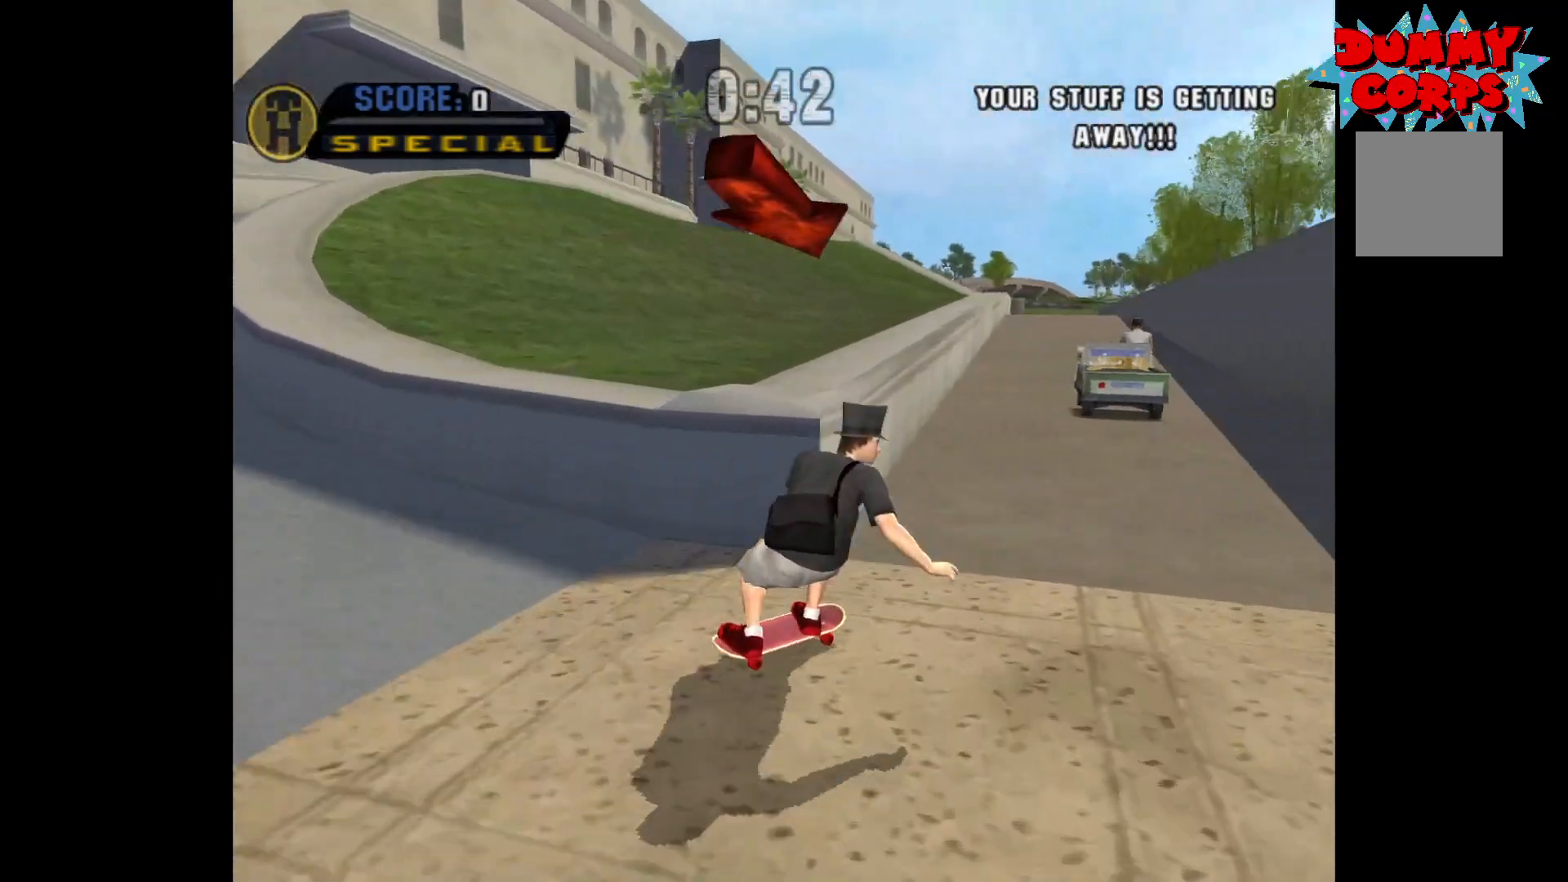
Gameplay with a controller (Xbox layout); each line is a JSON object with the inputs held at the frame after it. "events" lists button and stick changes between this image and that frame as [ms after this image, input, new state], when the widget could be followed in between.
{"buttons": ["A"], "left_stick": "up", "right_stick": "center", "events": [[67, "left_stick", "up-left"], [350, "left_stick", "center"], [483, "left_stick", "up"]]}
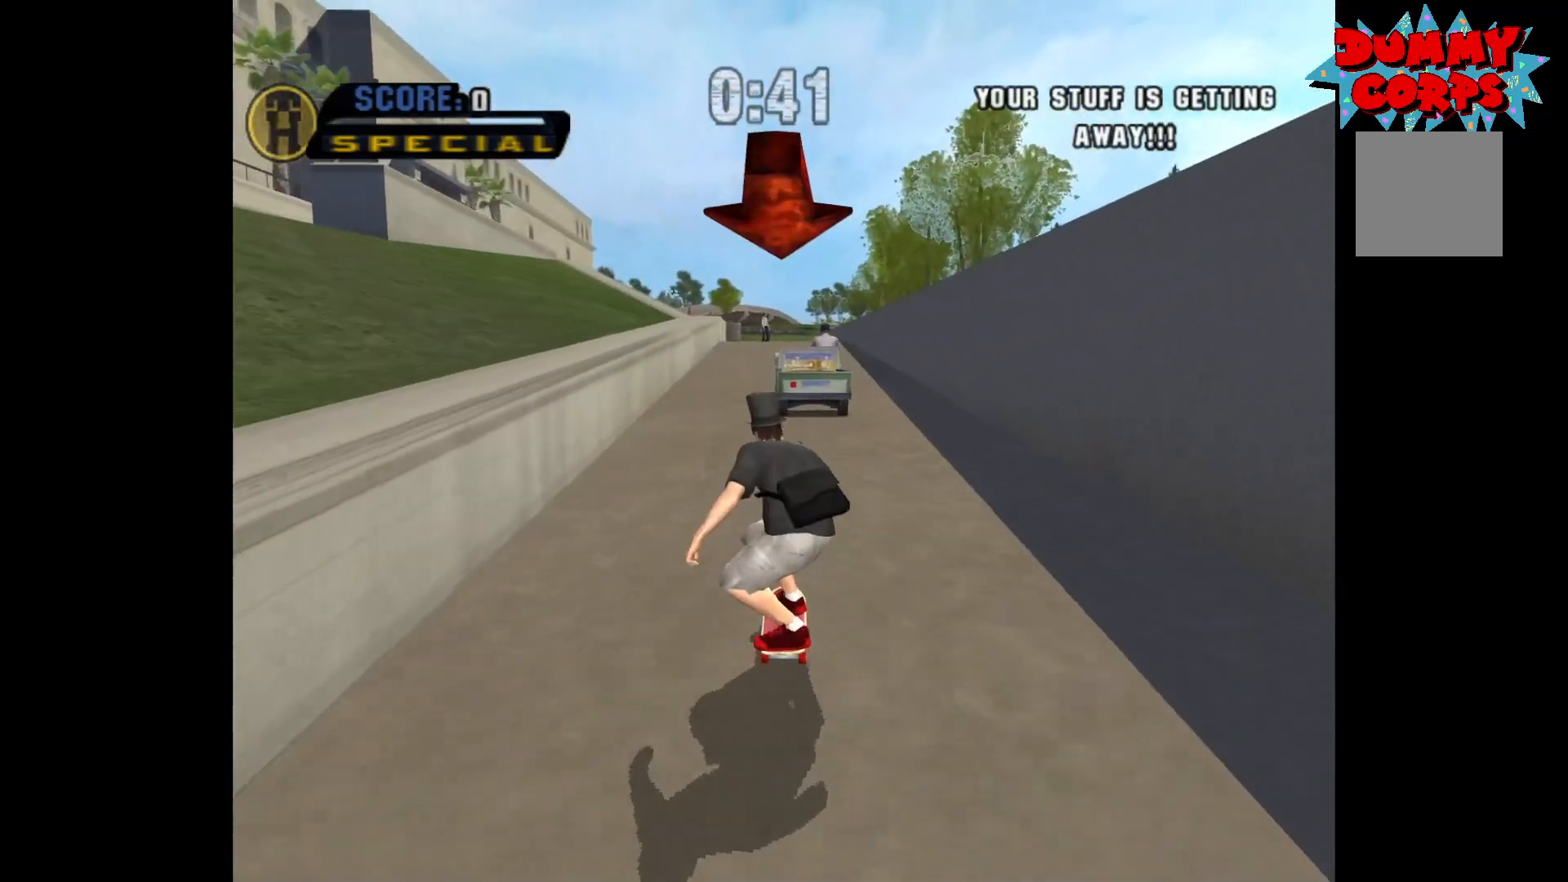
{"buttons": ["A"], "left_stick": "up", "right_stick": "center", "events": [[133, "left_stick", "center"], [200, "left_stick", "up"]]}
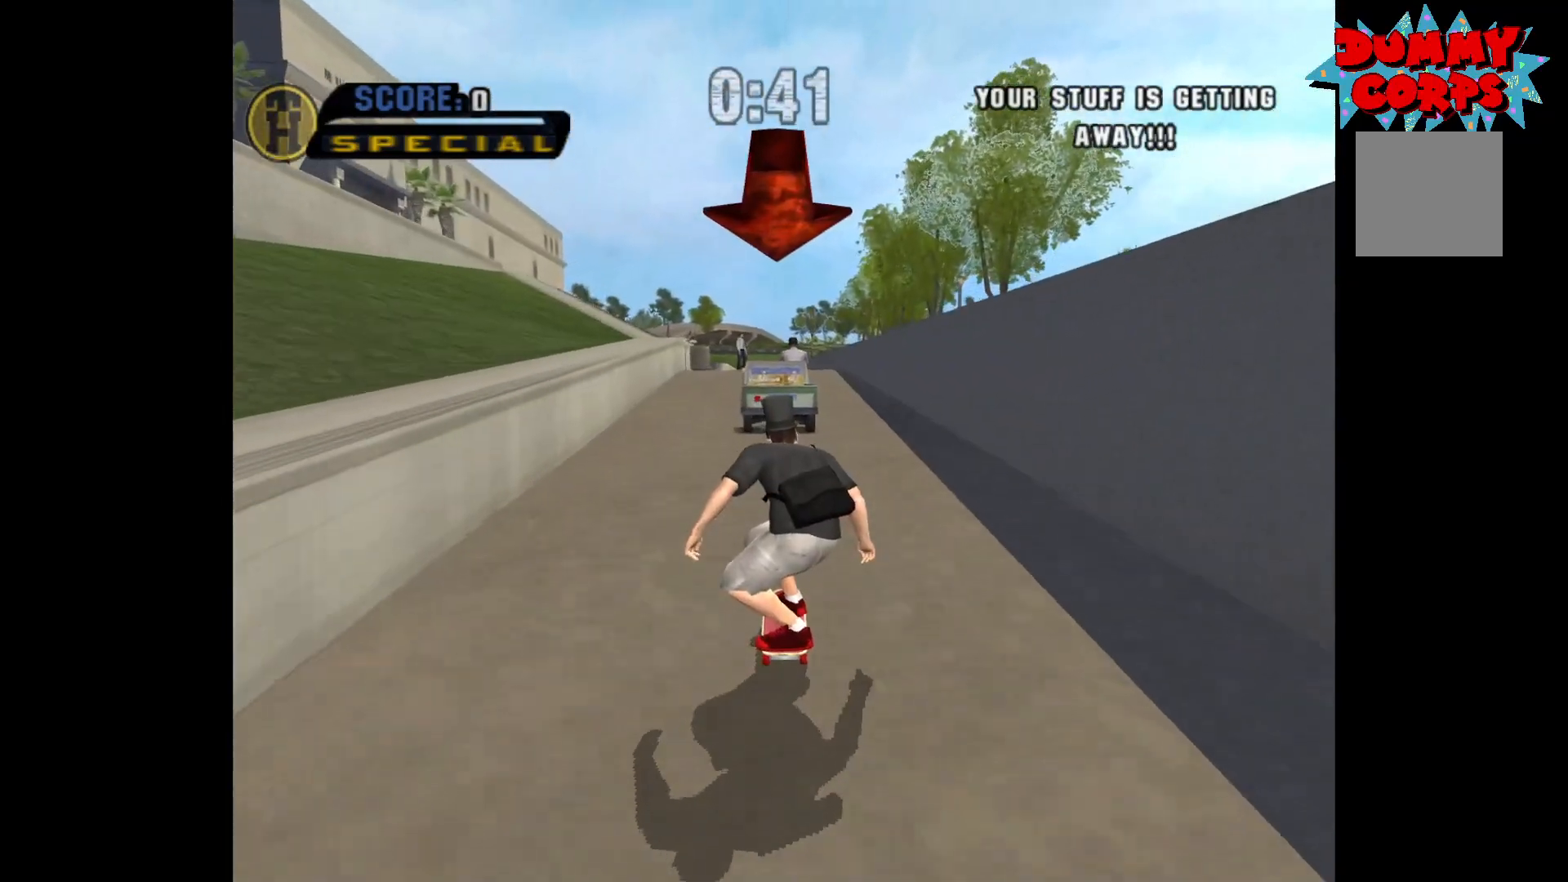
{"buttons": ["A"], "left_stick": "up-right", "right_stick": "center", "events": [[433, "left_stick", "up-right"]]}
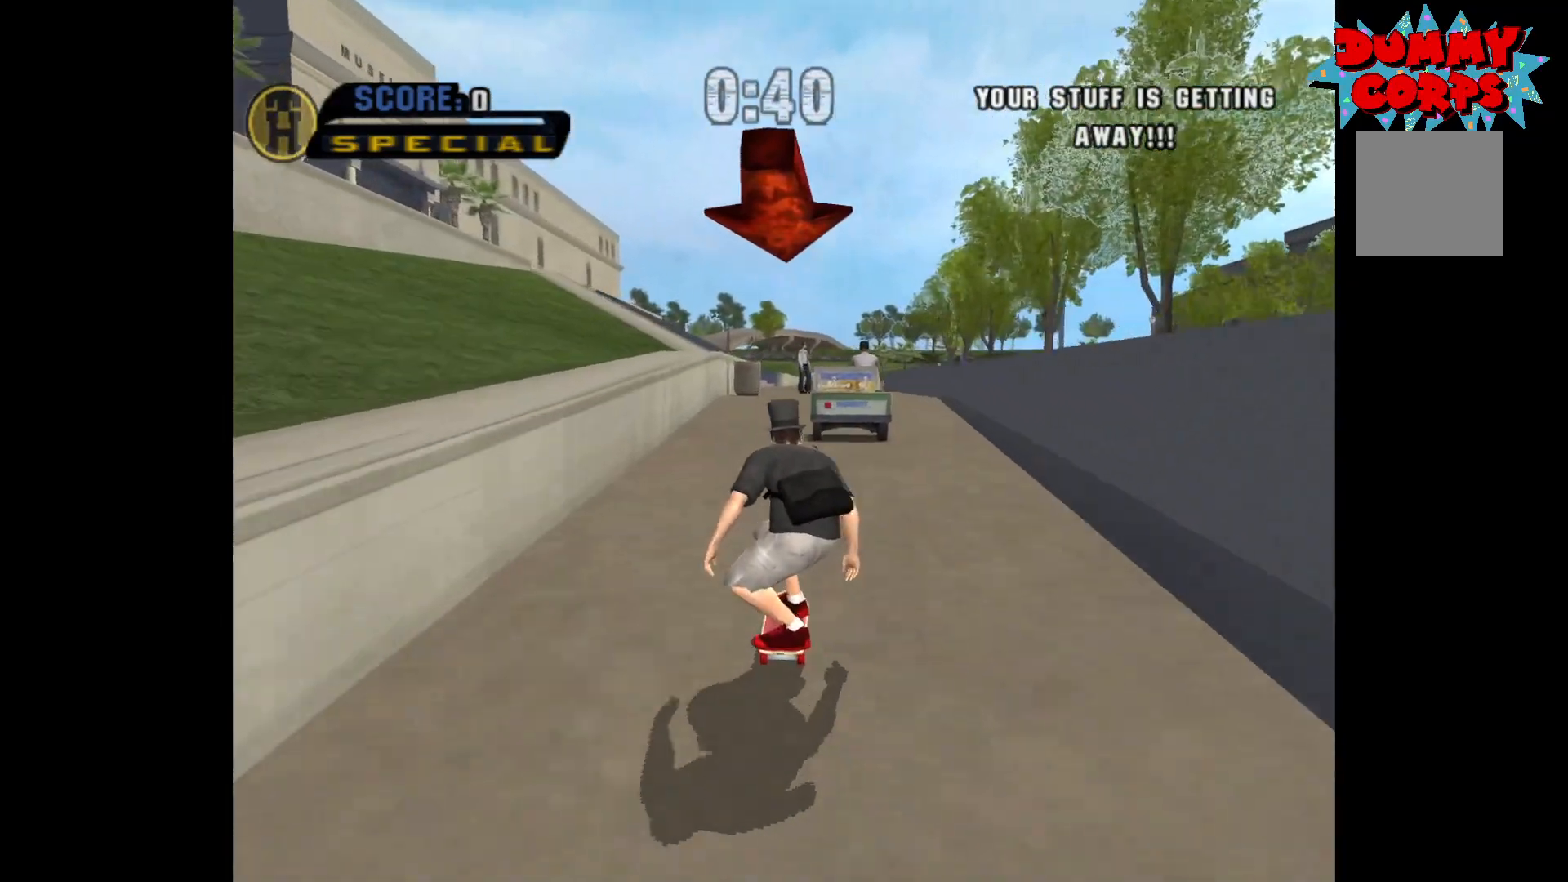
{"buttons": ["A"], "left_stick": "up", "right_stick": "center", "events": [[167, "left_stick", "up"]]}
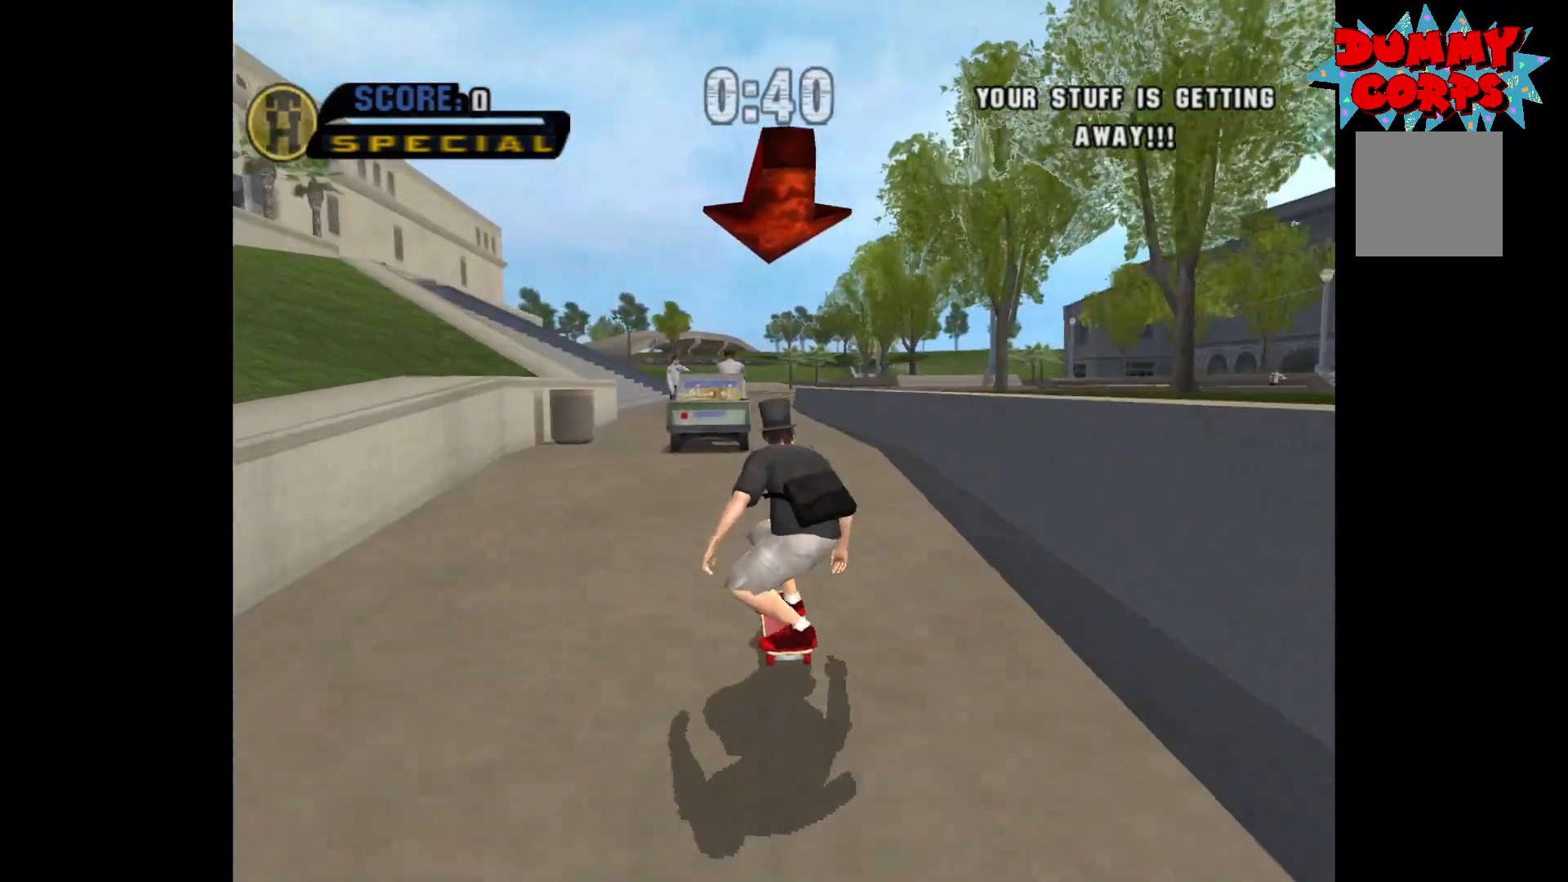
{"buttons": ["A"], "left_stick": "up", "right_stick": "center", "events": []}
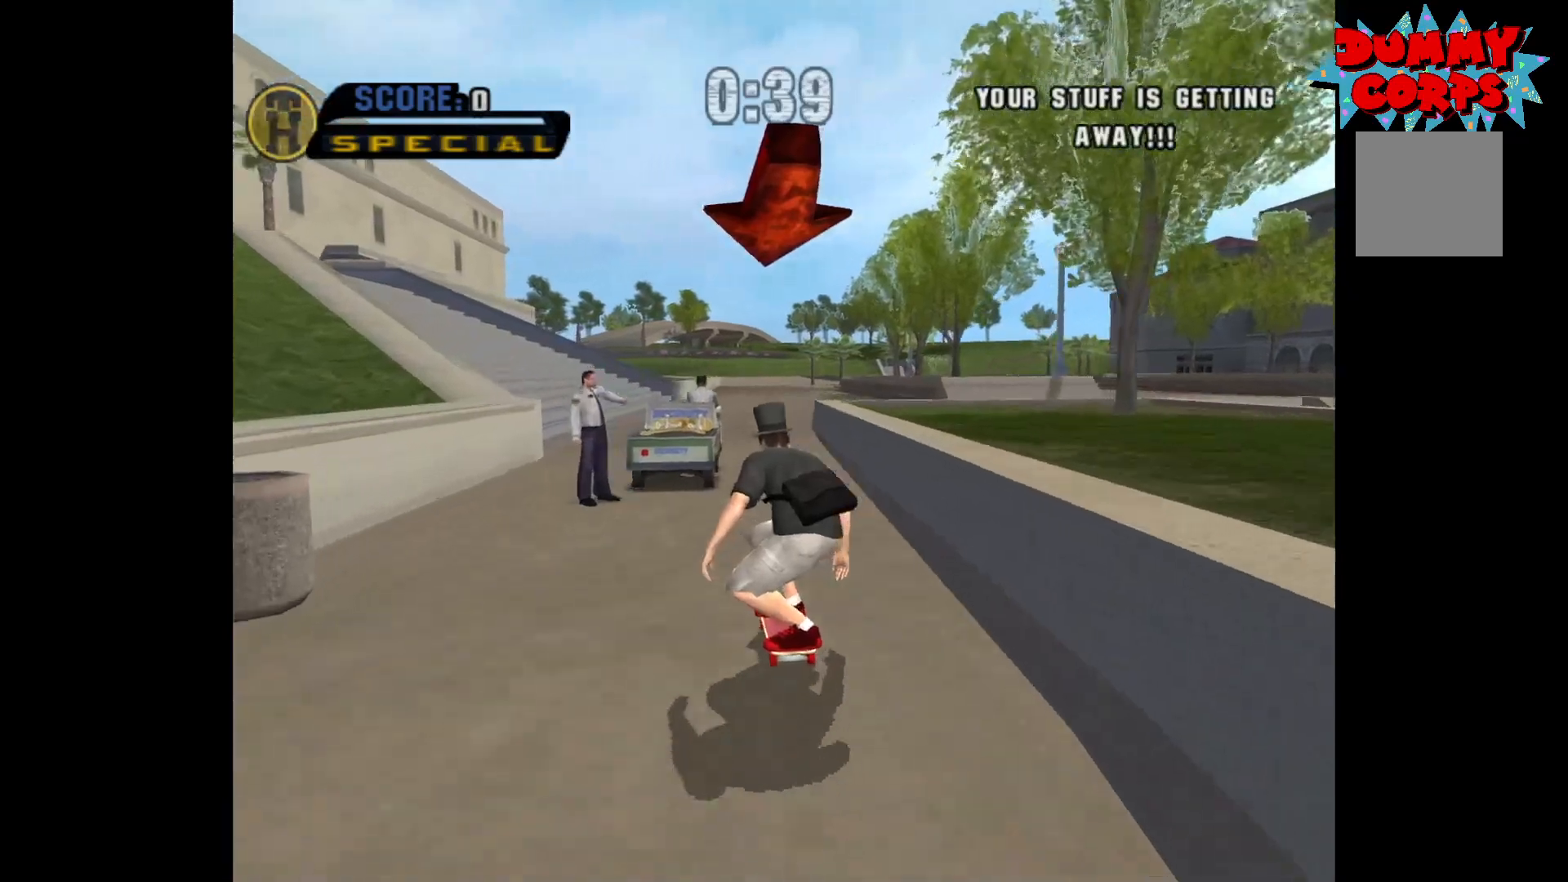
{"buttons": ["A"], "left_stick": "up", "right_stick": "center", "events": []}
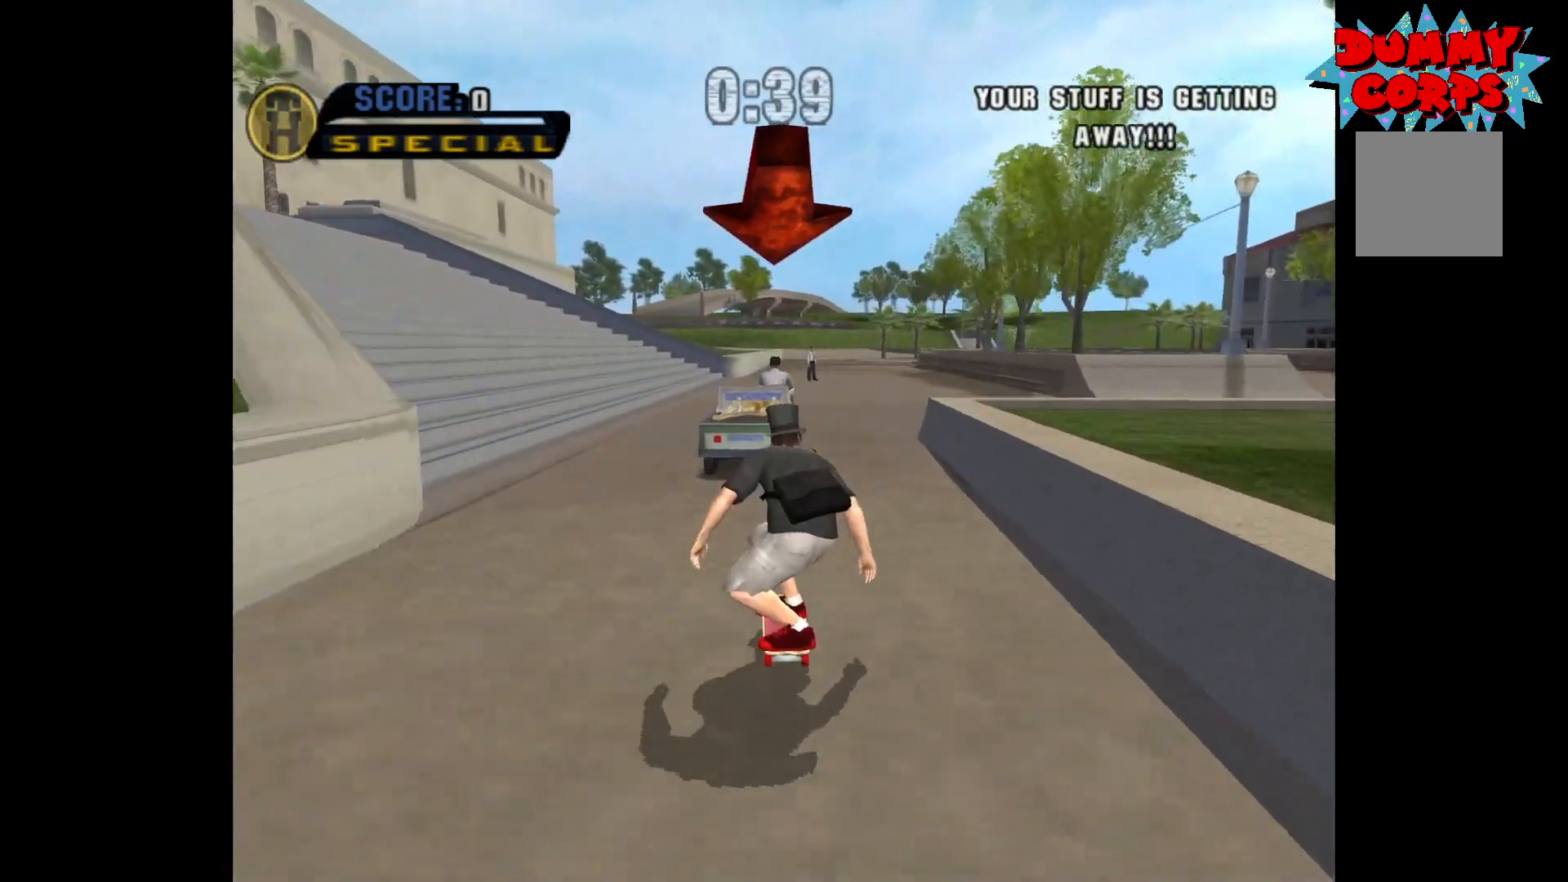
{"buttons": ["A"], "left_stick": "up", "right_stick": "center", "events": []}
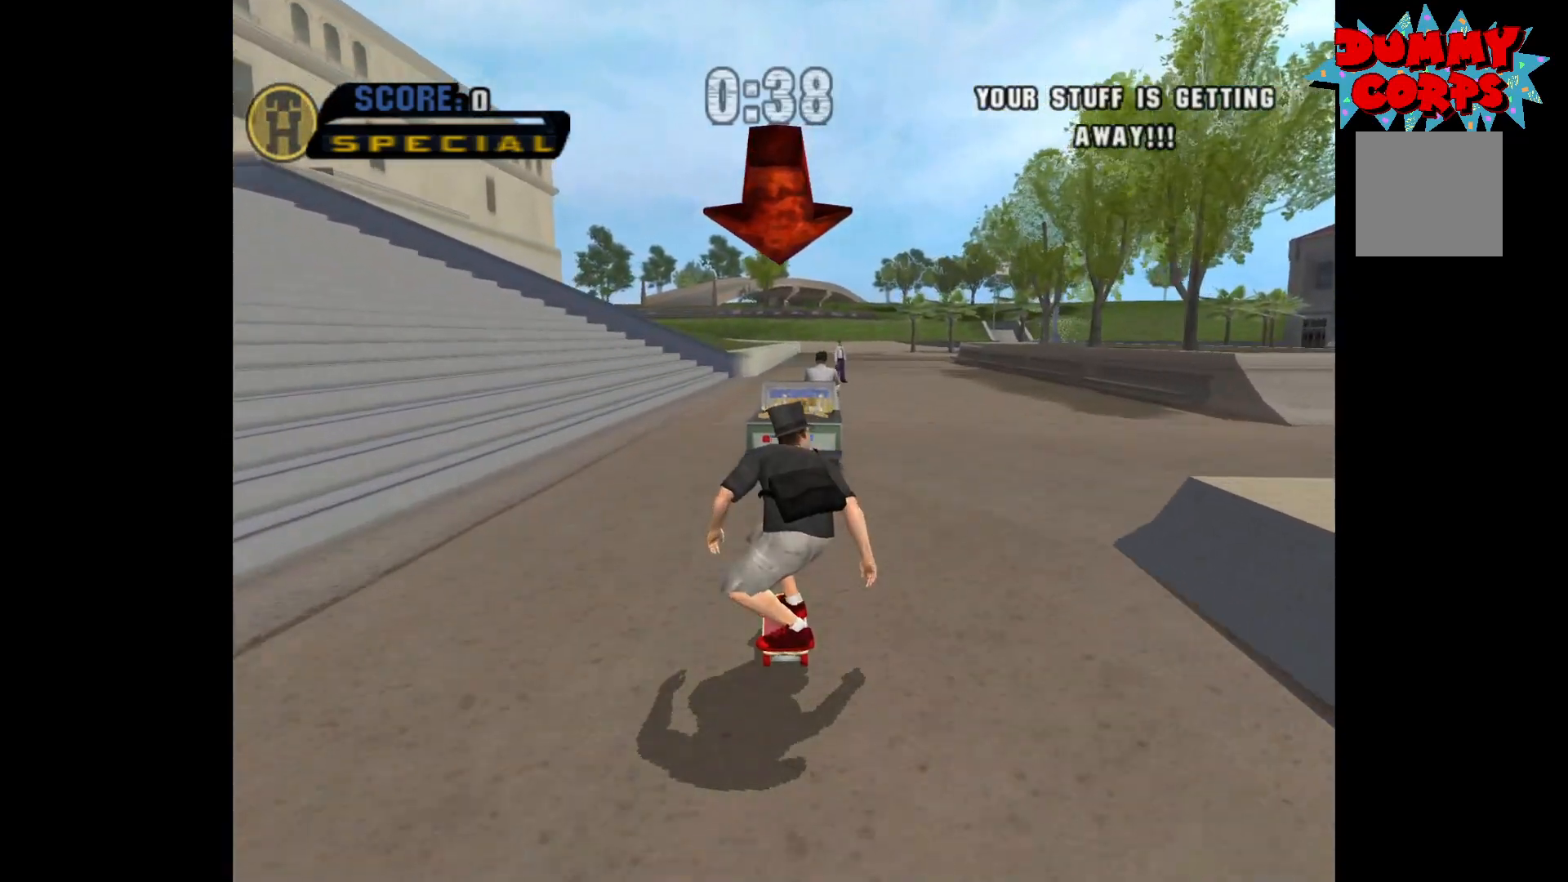
{"buttons": ["A"], "left_stick": "up", "right_stick": "center", "events": []}
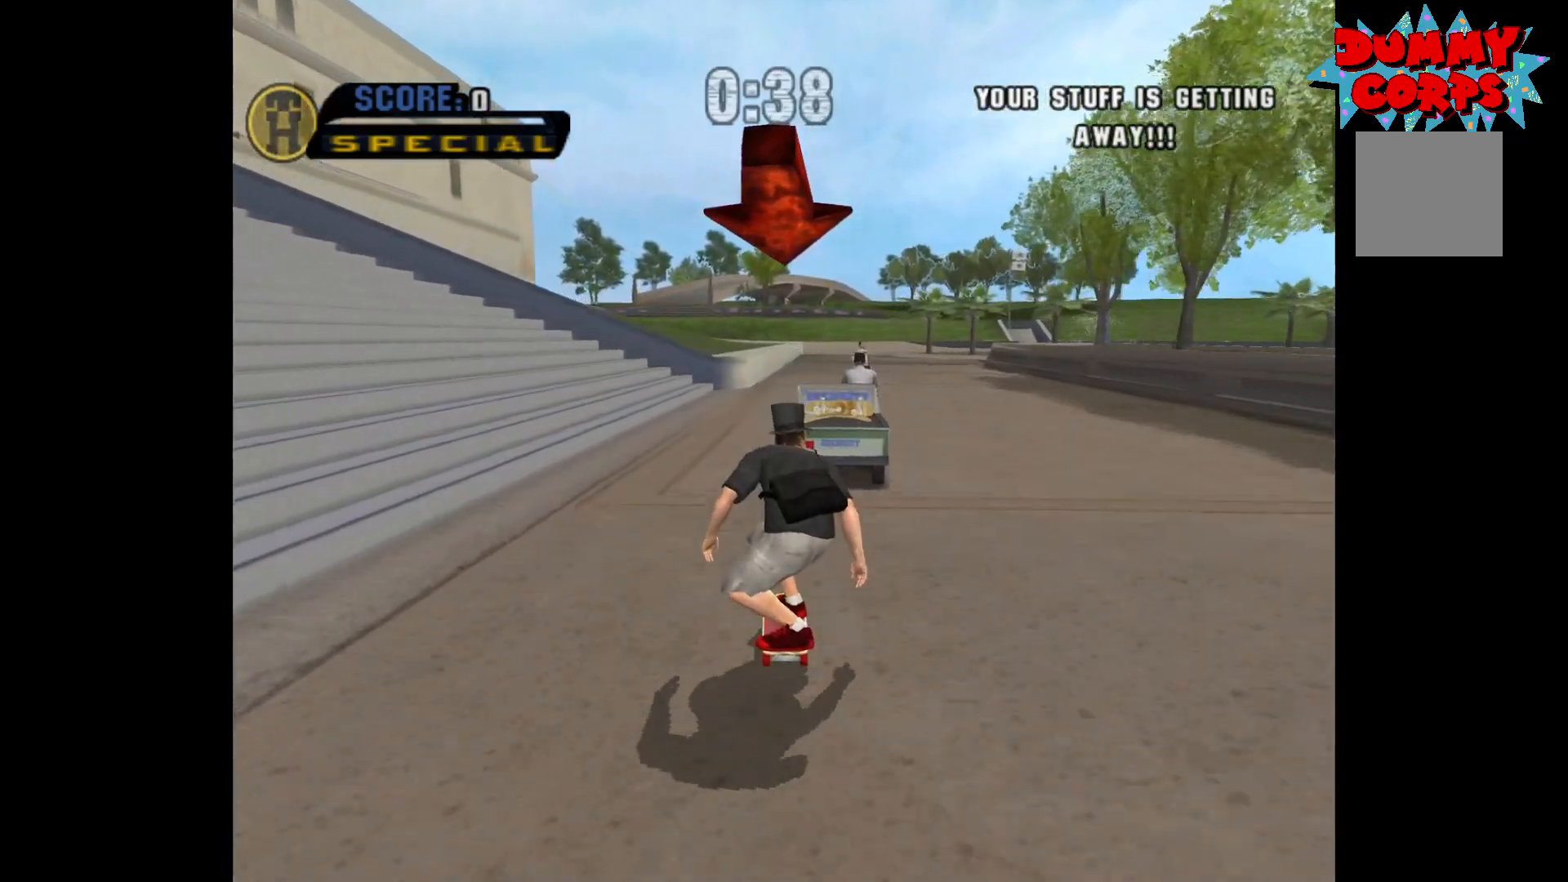
{"buttons": ["A"], "left_stick": "up-left", "right_stick": "center", "events": [[217, "left_stick", "up-right"], [500, "left_stick", "up-left"]]}
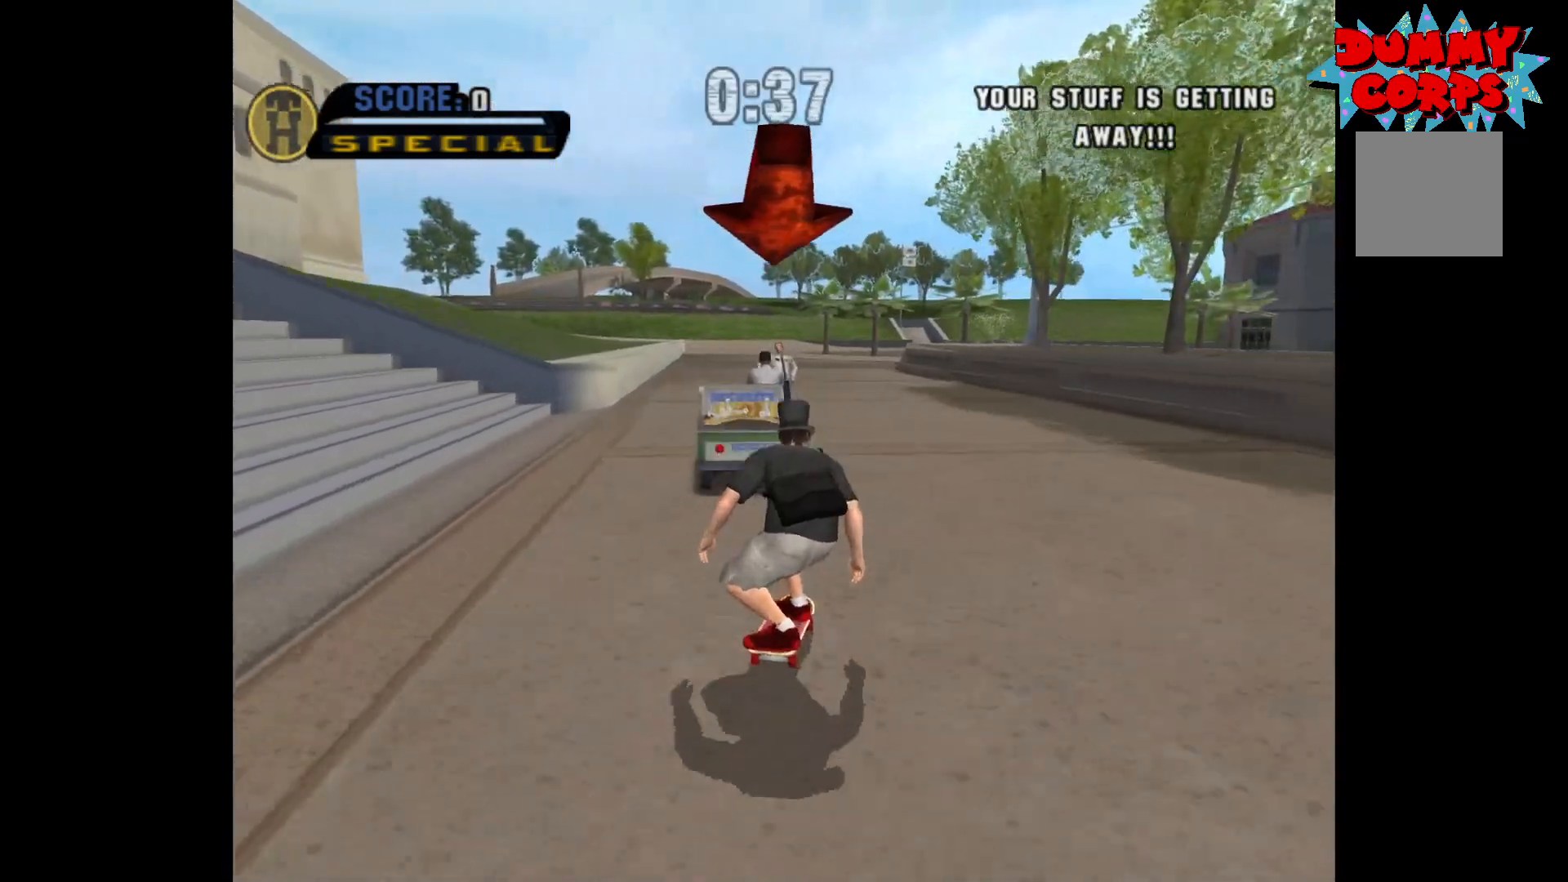
{"buttons": ["A"], "left_stick": "up", "right_stick": "center", "events": [[300, "left_stick", "up"]]}
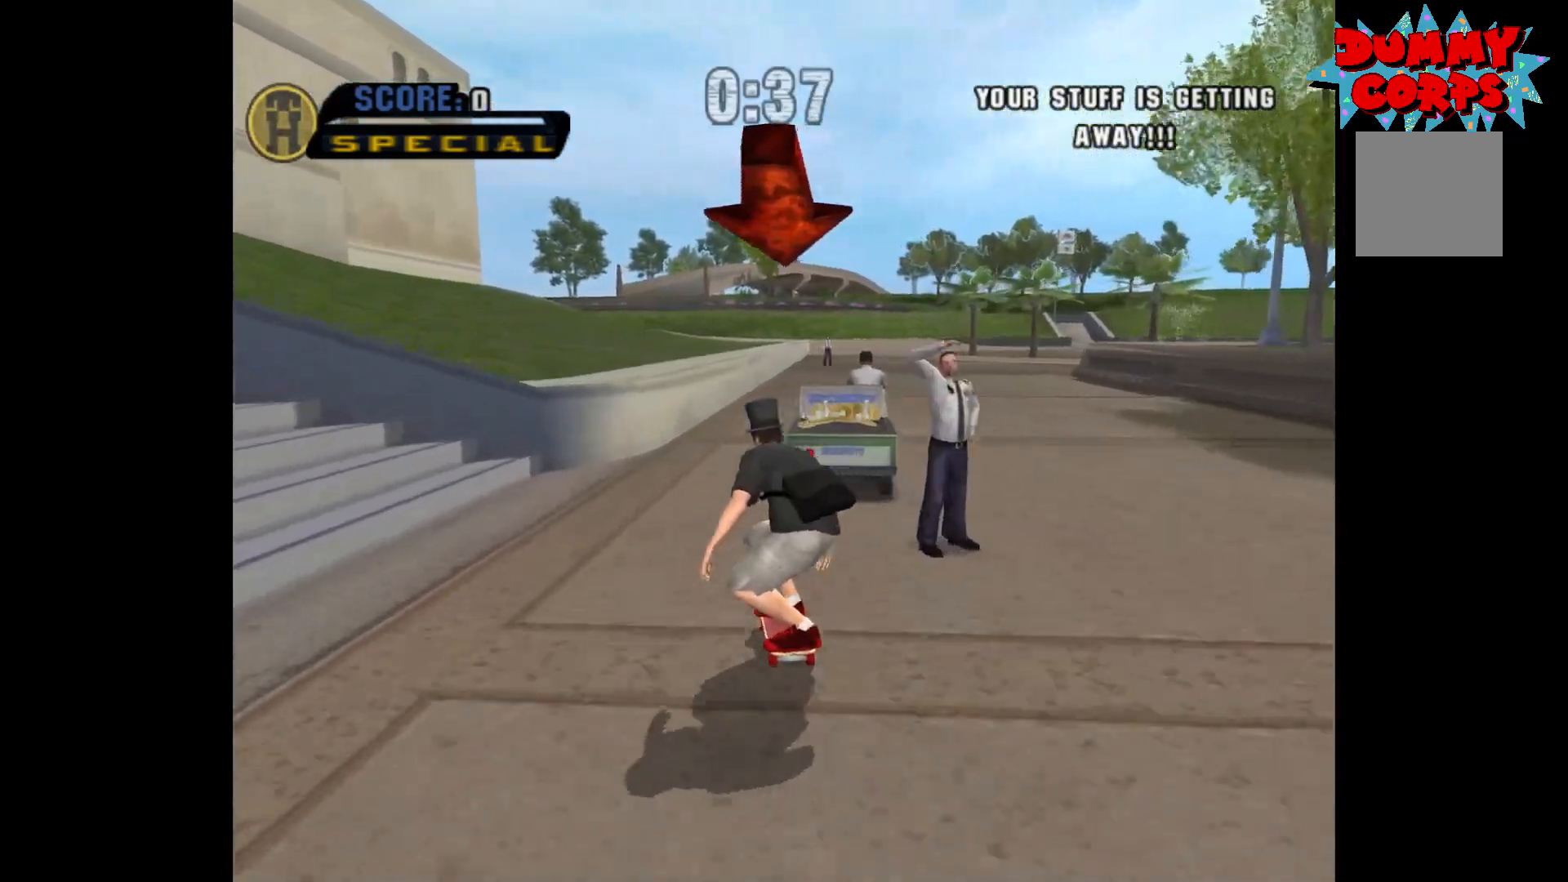
{"buttons": ["A"], "left_stick": "up", "right_stick": "center", "events": [[183, "left_stick", "up-right"], [350, "left_stick", "up"]]}
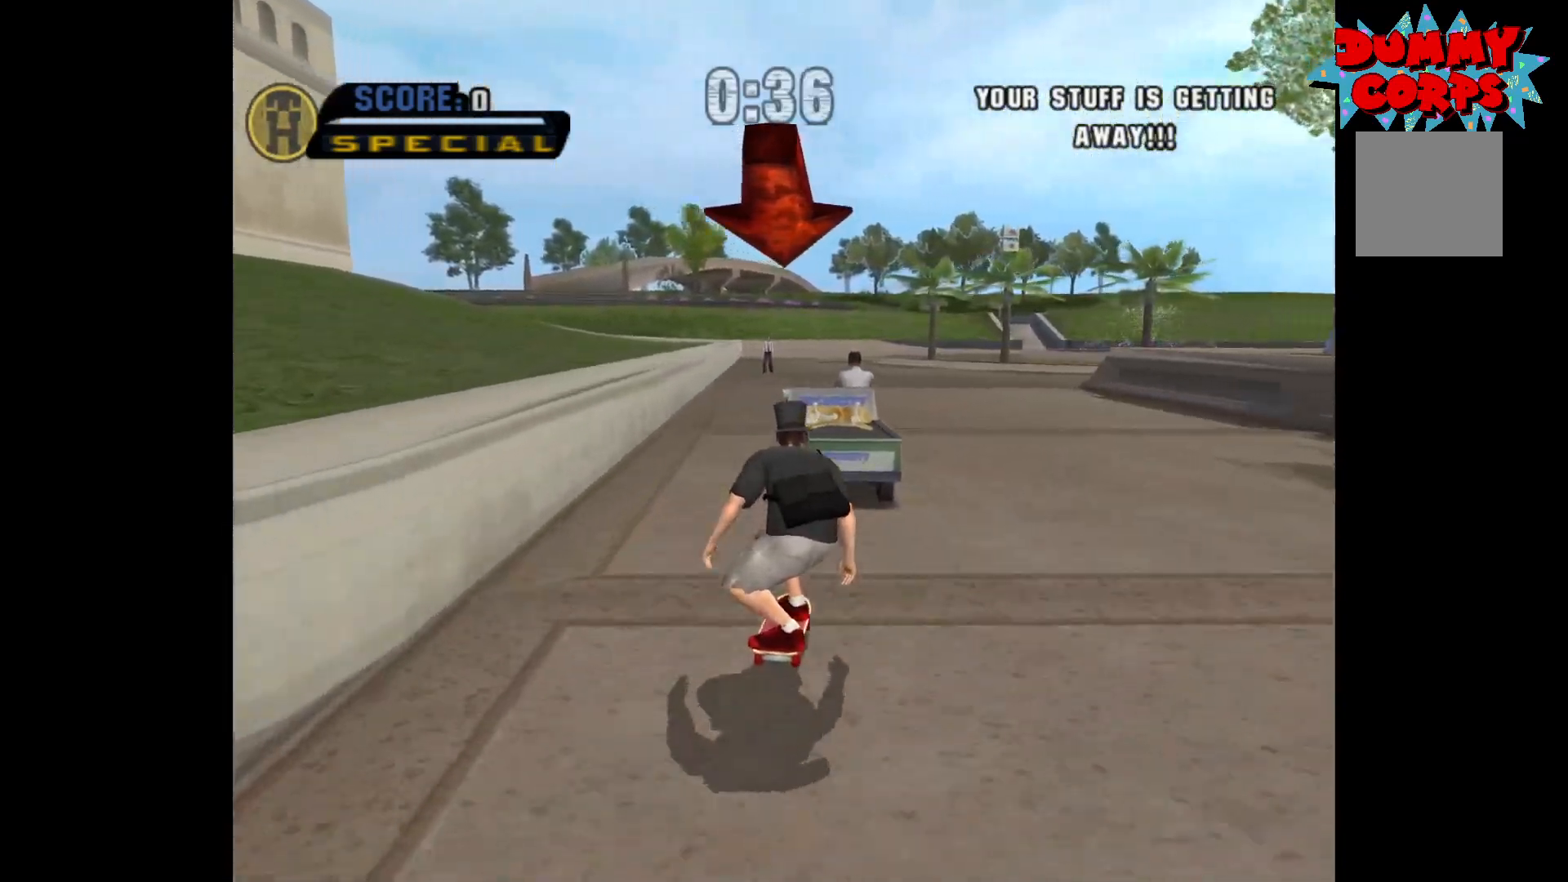
{"buttons": ["A"], "left_stick": "up", "right_stick": "center", "events": []}
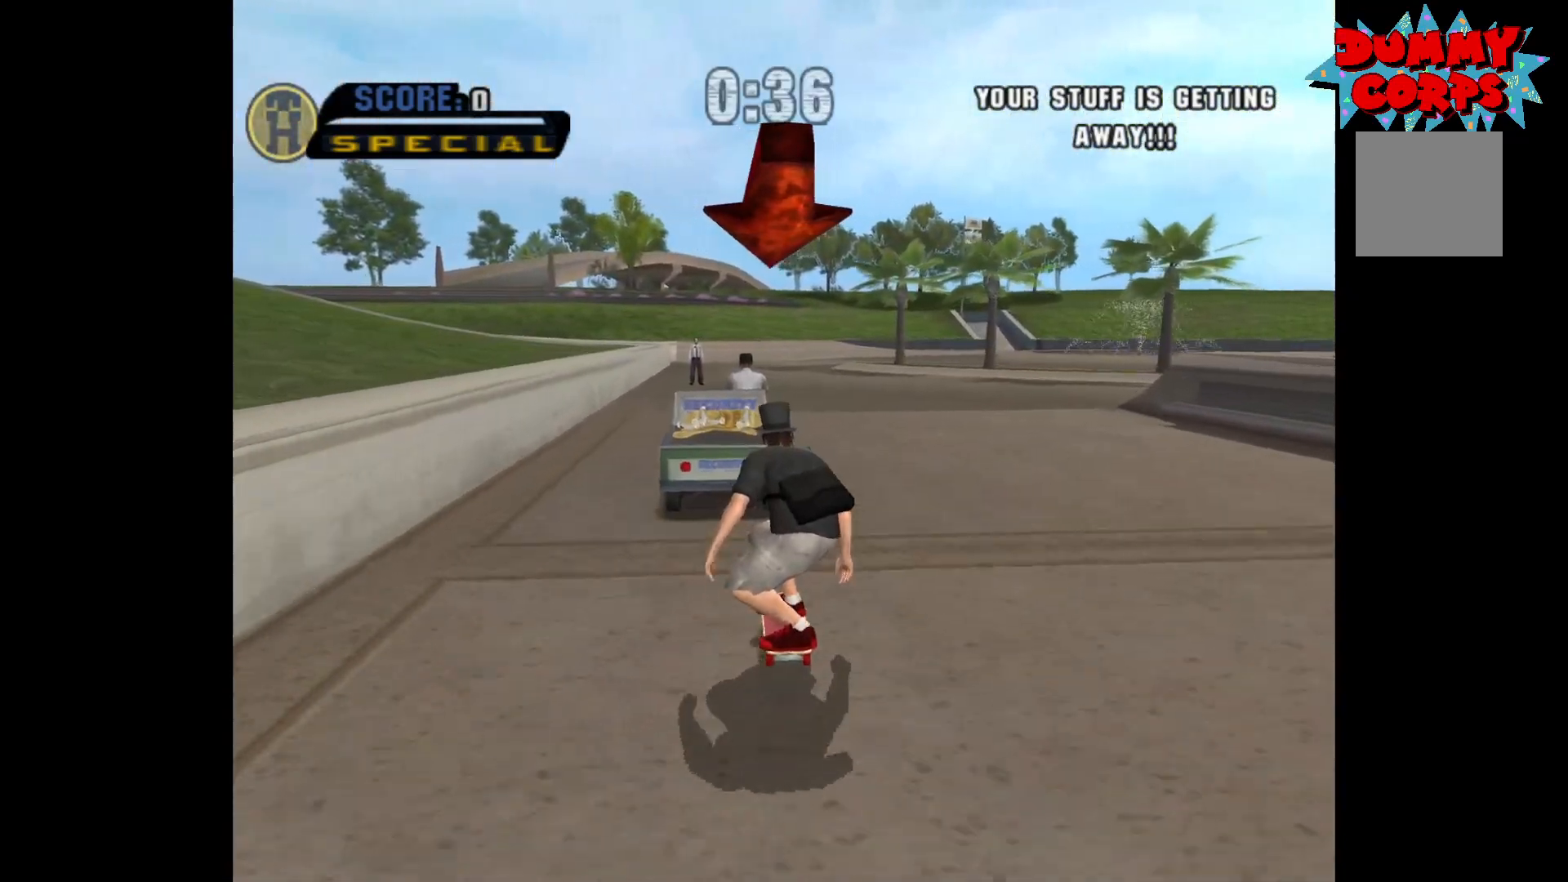
{"buttons": ["A"], "left_stick": "up", "right_stick": "center", "events": []}
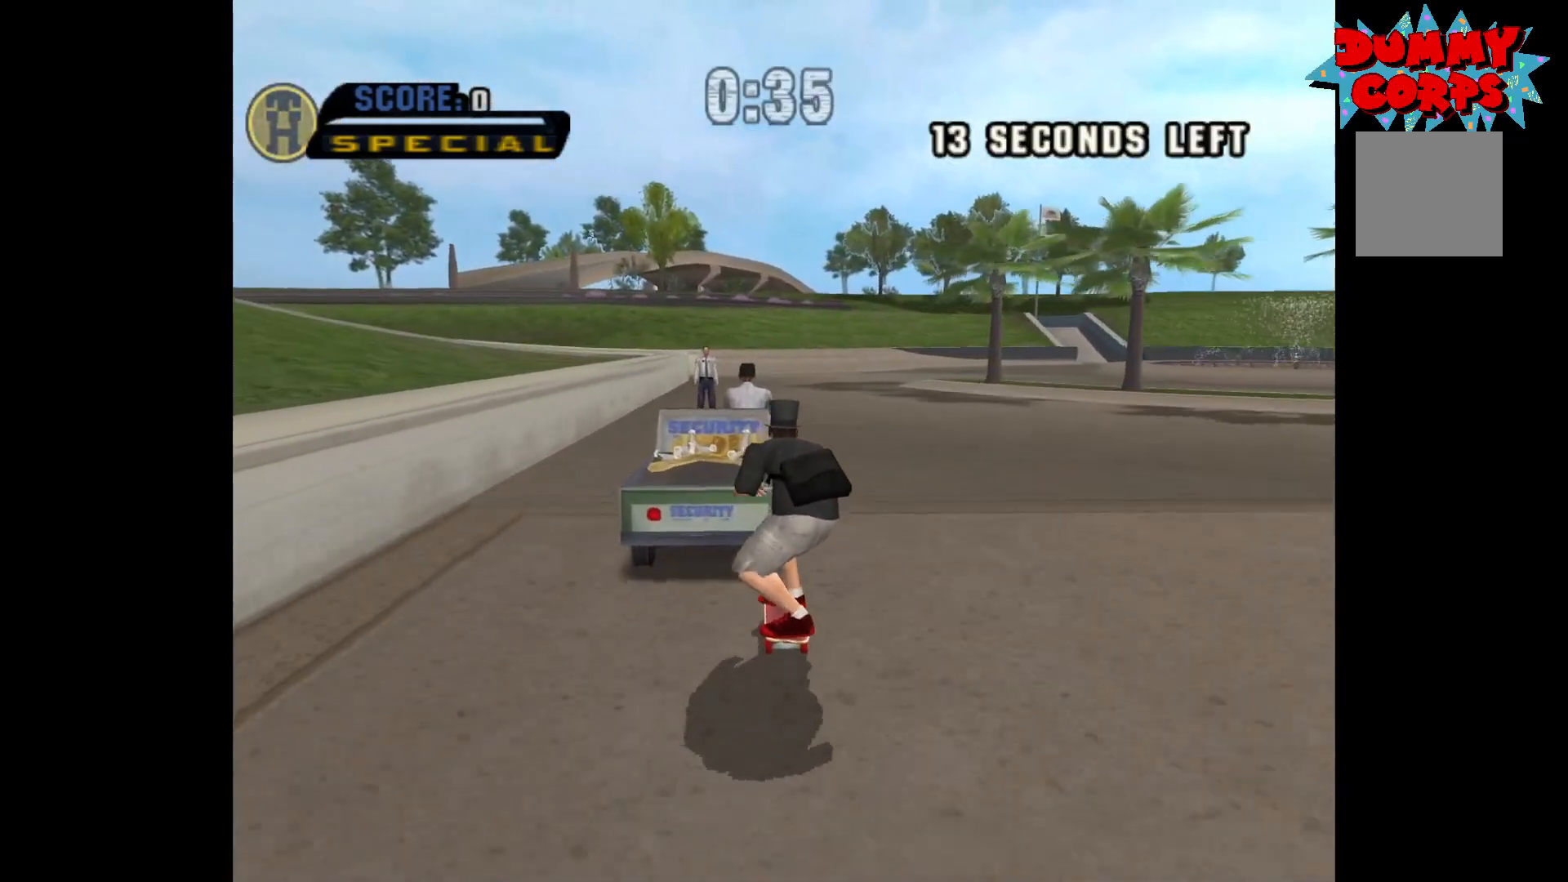
{"buttons": ["A"], "left_stick": "center", "right_stick": "center", "events": [[83, "left_stick", "center"]]}
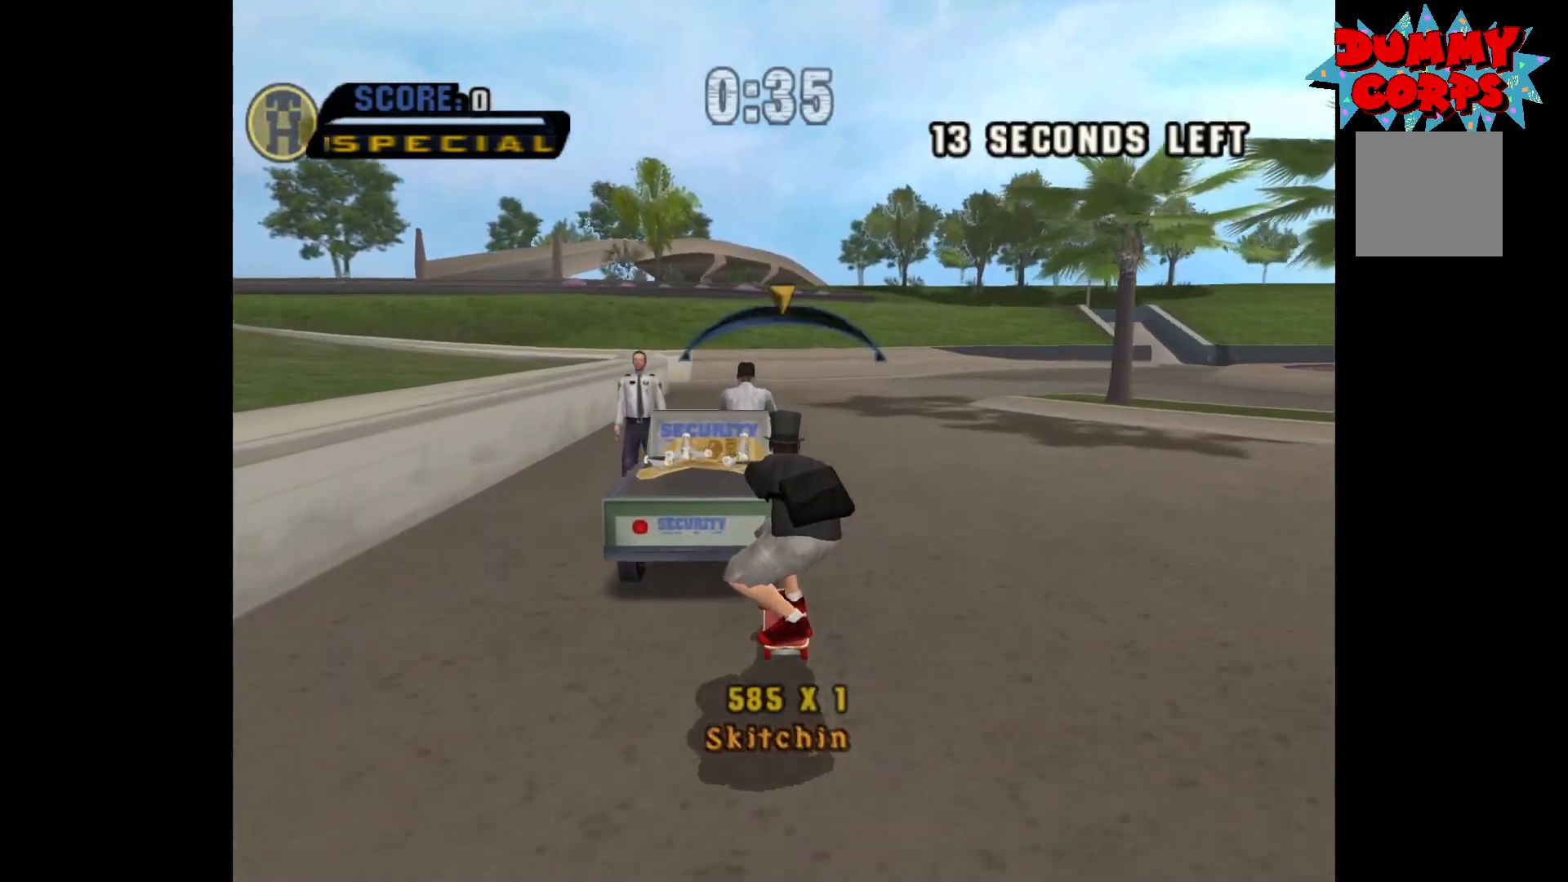
{"buttons": ["A"], "left_stick": "center", "right_stick": "center", "events": [[433, "left_stick", "right"], [483, "left_stick", "center"]]}
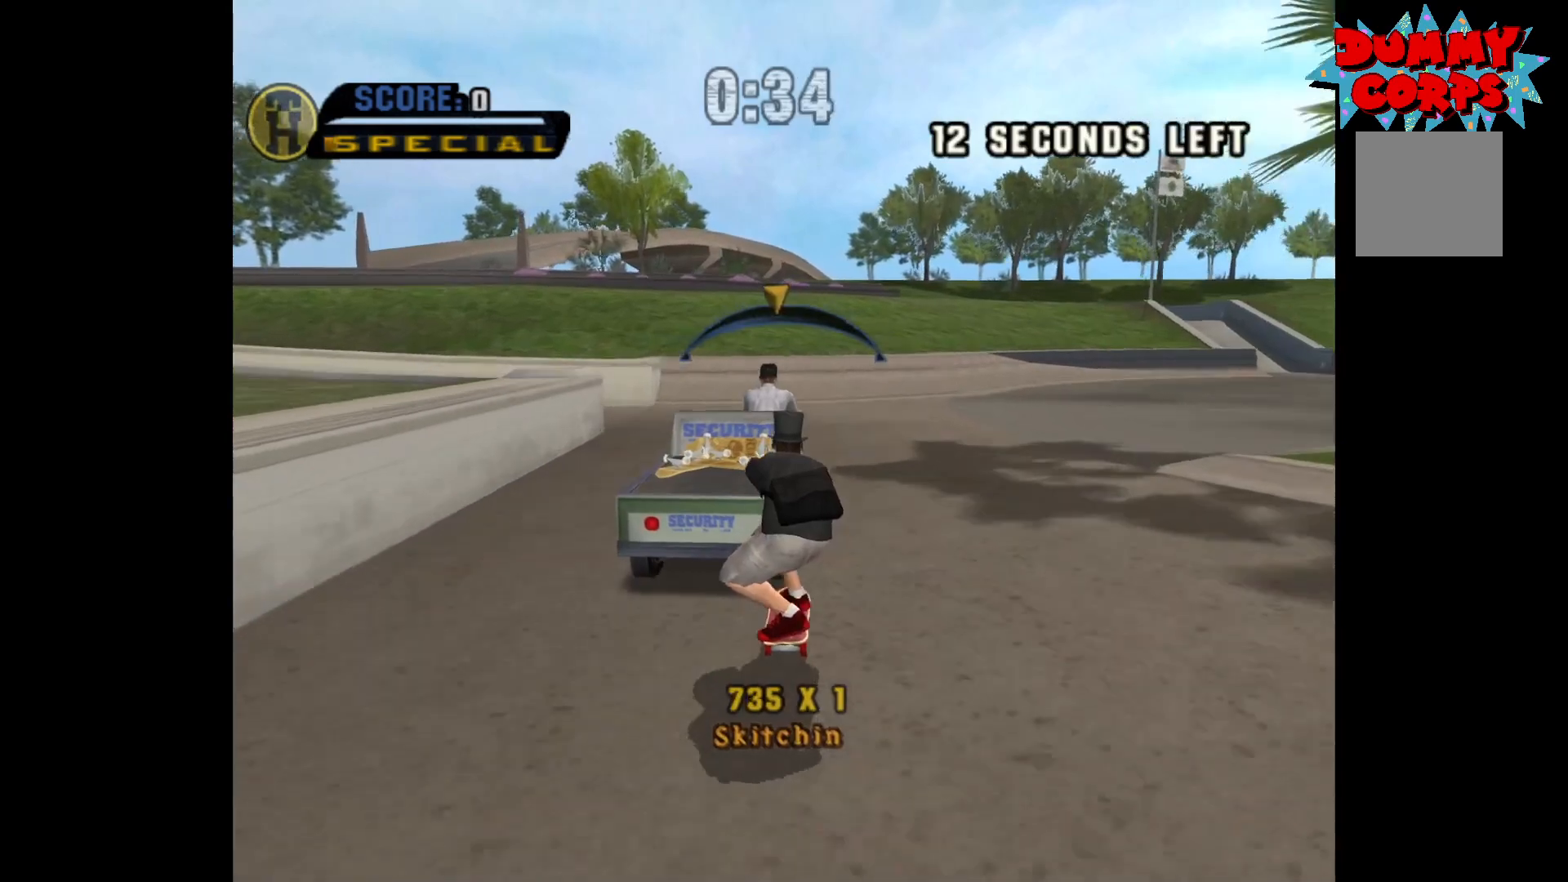
{"buttons": ["A"], "left_stick": "center", "right_stick": "center", "events": []}
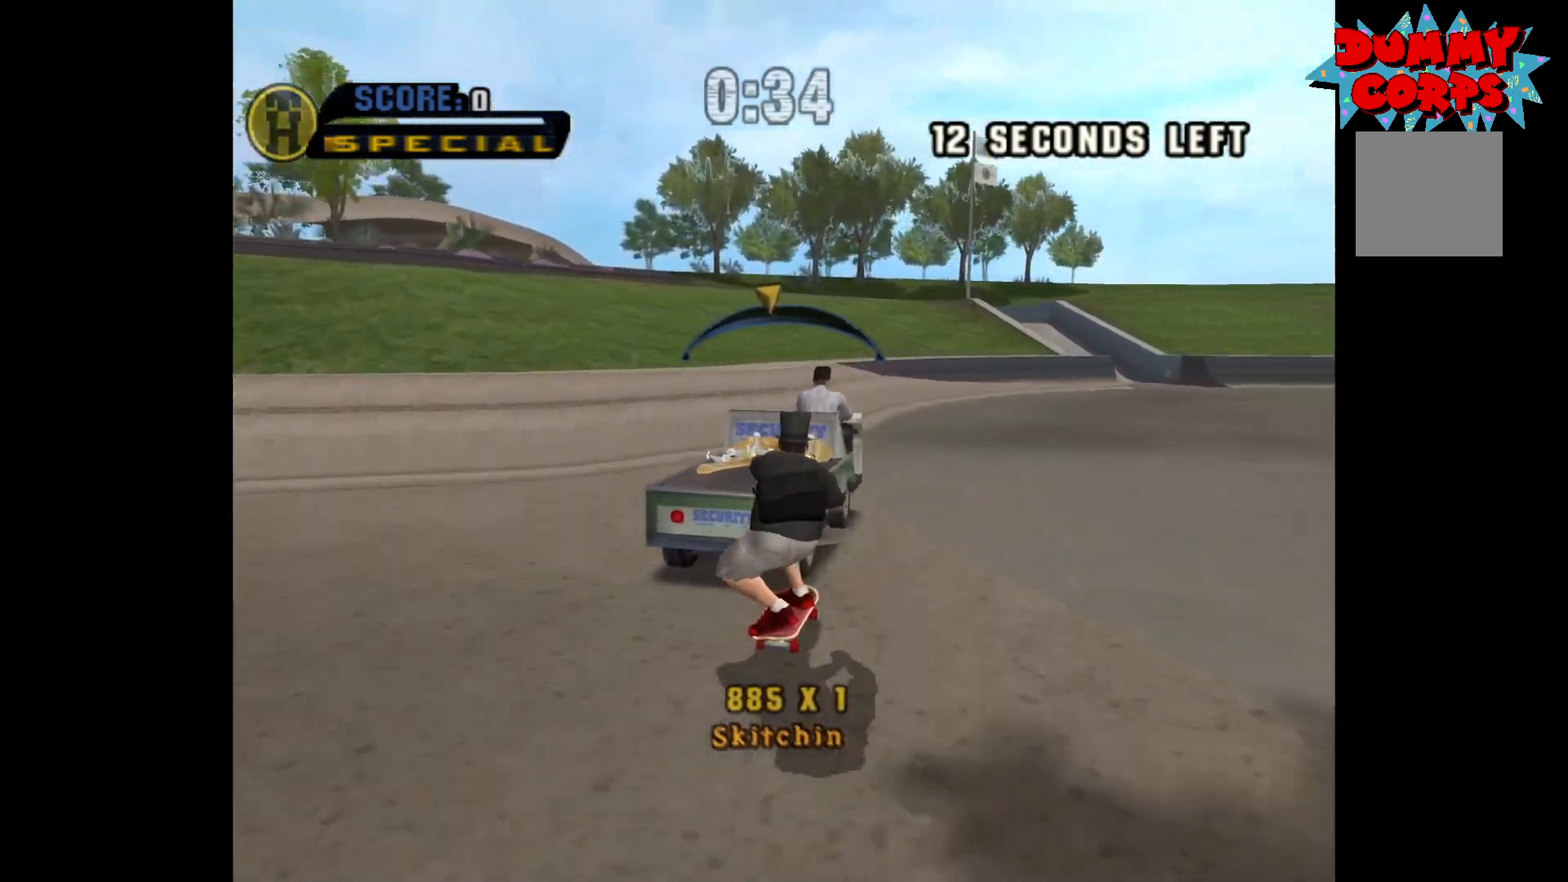
{"buttons": ["A"], "left_stick": "center", "right_stick": "center", "events": [[217, "left_stick", "right"], [283, "left_stick", "center"]]}
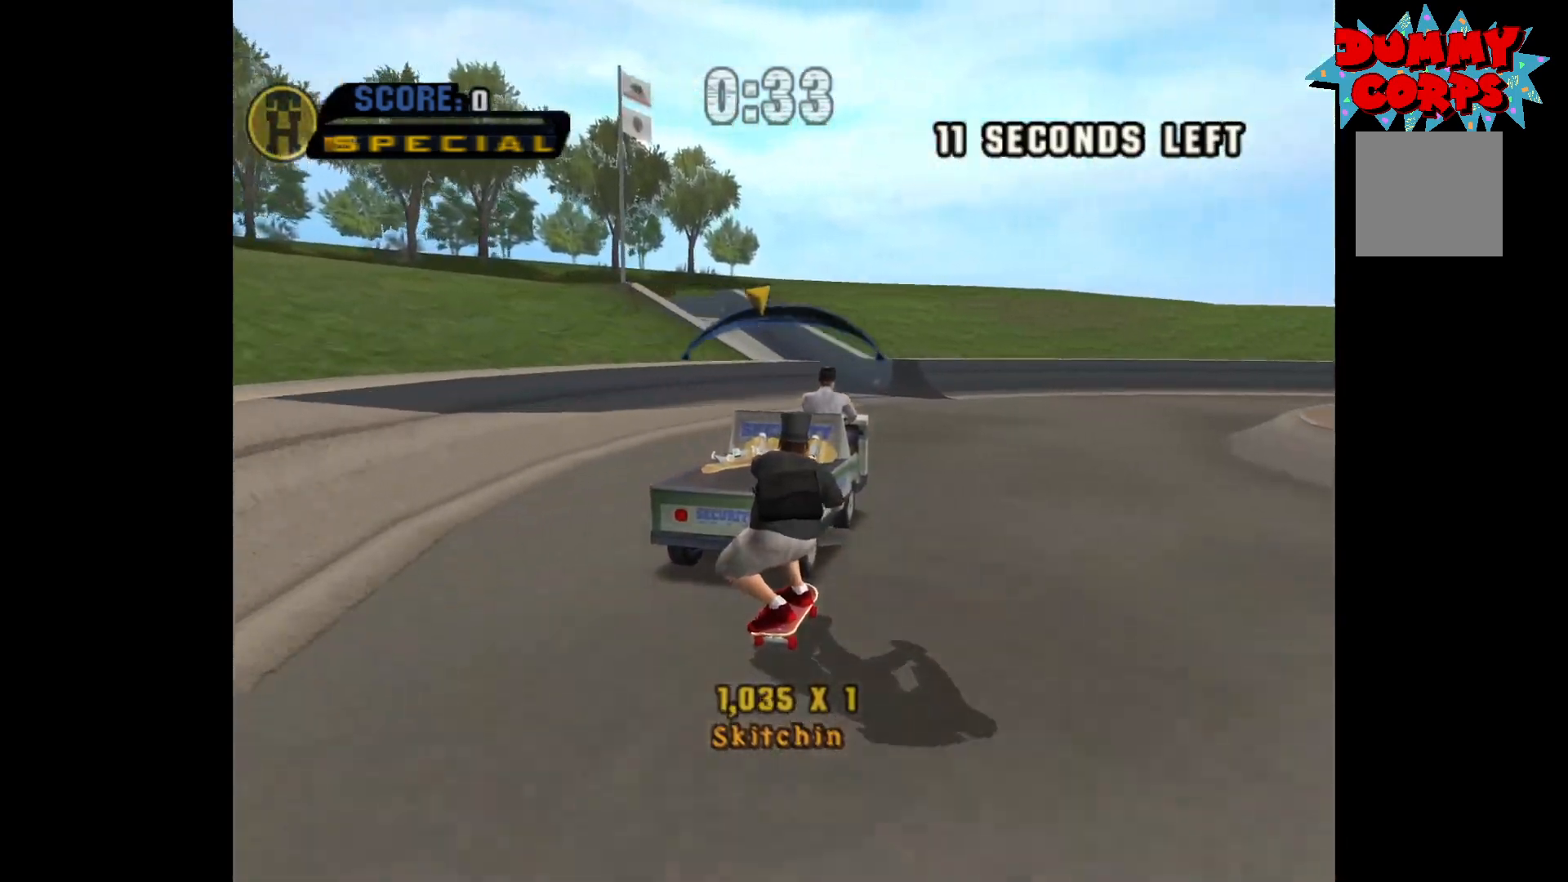
{"buttons": ["A"], "left_stick": "center", "right_stick": "center", "events": [[417, "left_stick", "right"], [467, "left_stick", "center"]]}
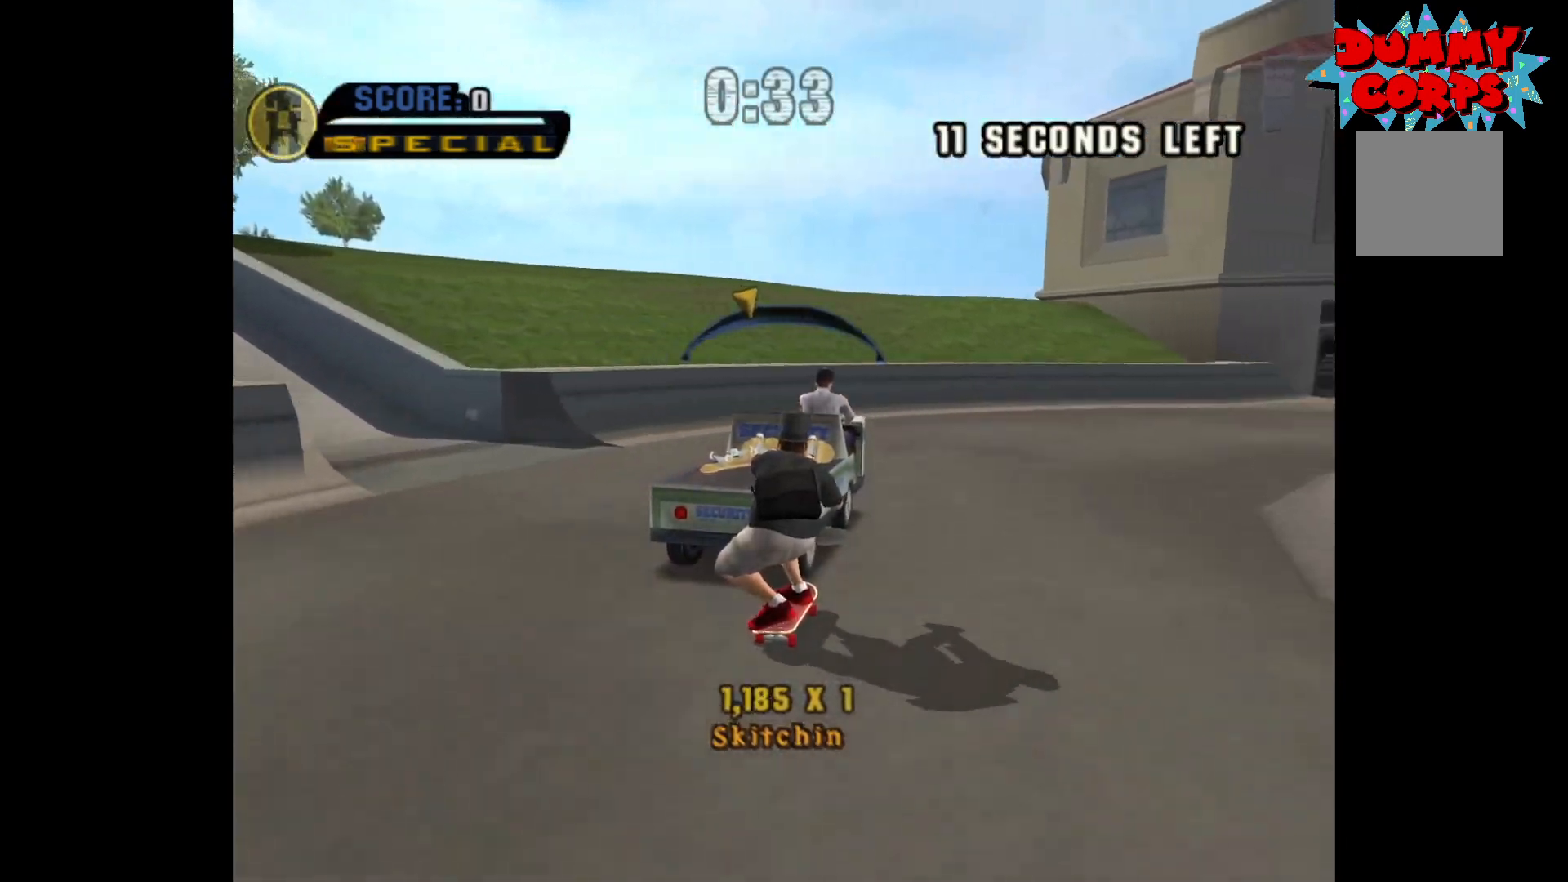
{"buttons": ["A"], "left_stick": "center", "right_stick": "center", "events": []}
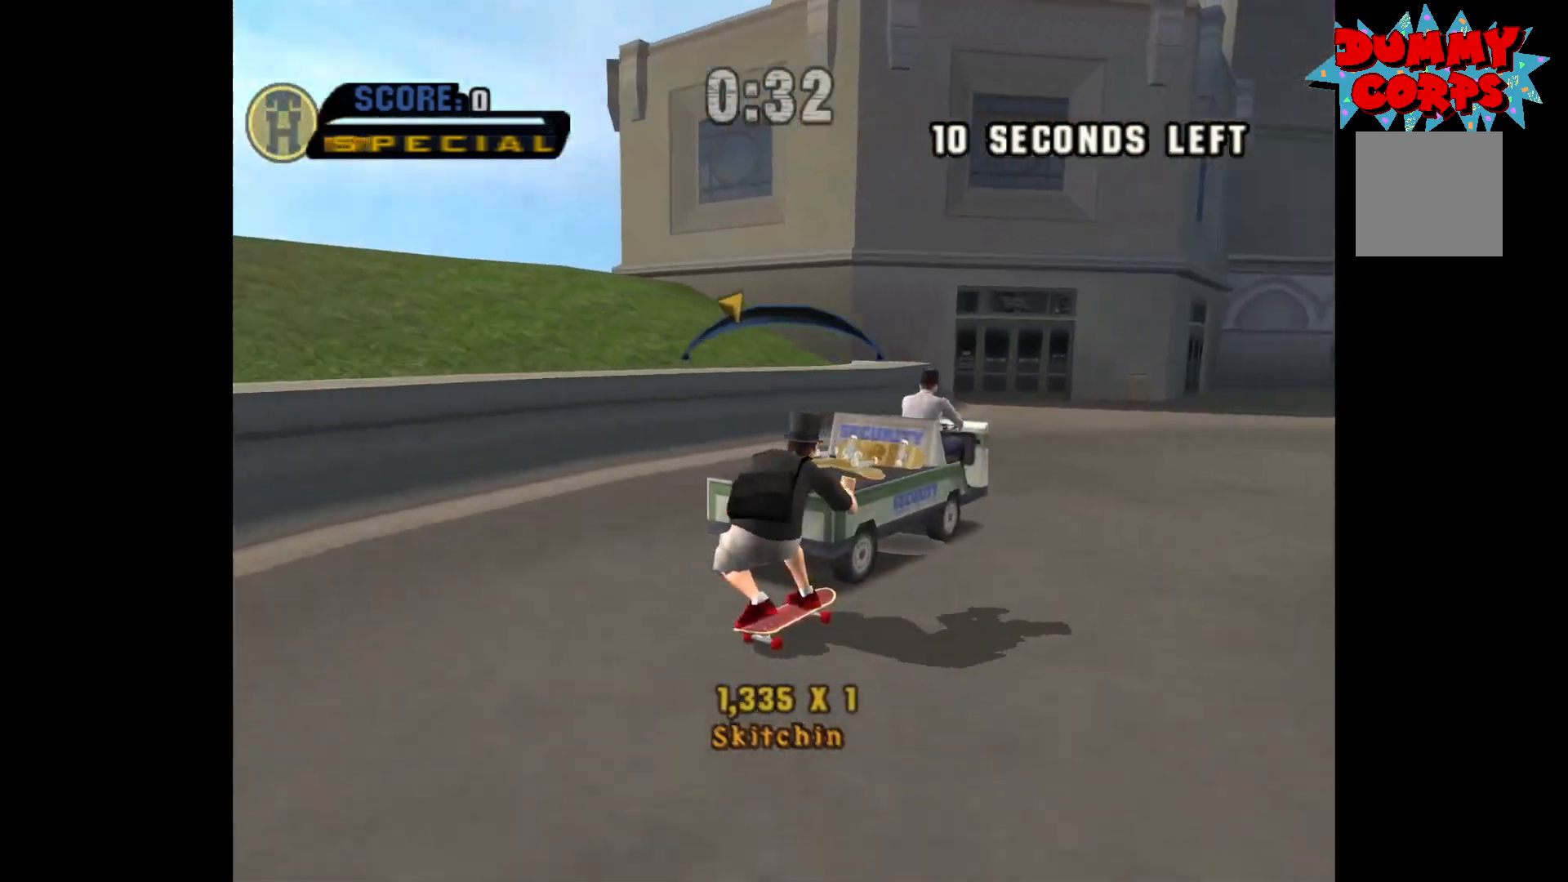
{"buttons": ["A"], "left_stick": "center", "right_stick": "center", "events": [[50, "left_stick", "right"], [117, "left_stick", "center"], [250, "A", "up"], [500, "A", "down"]]}
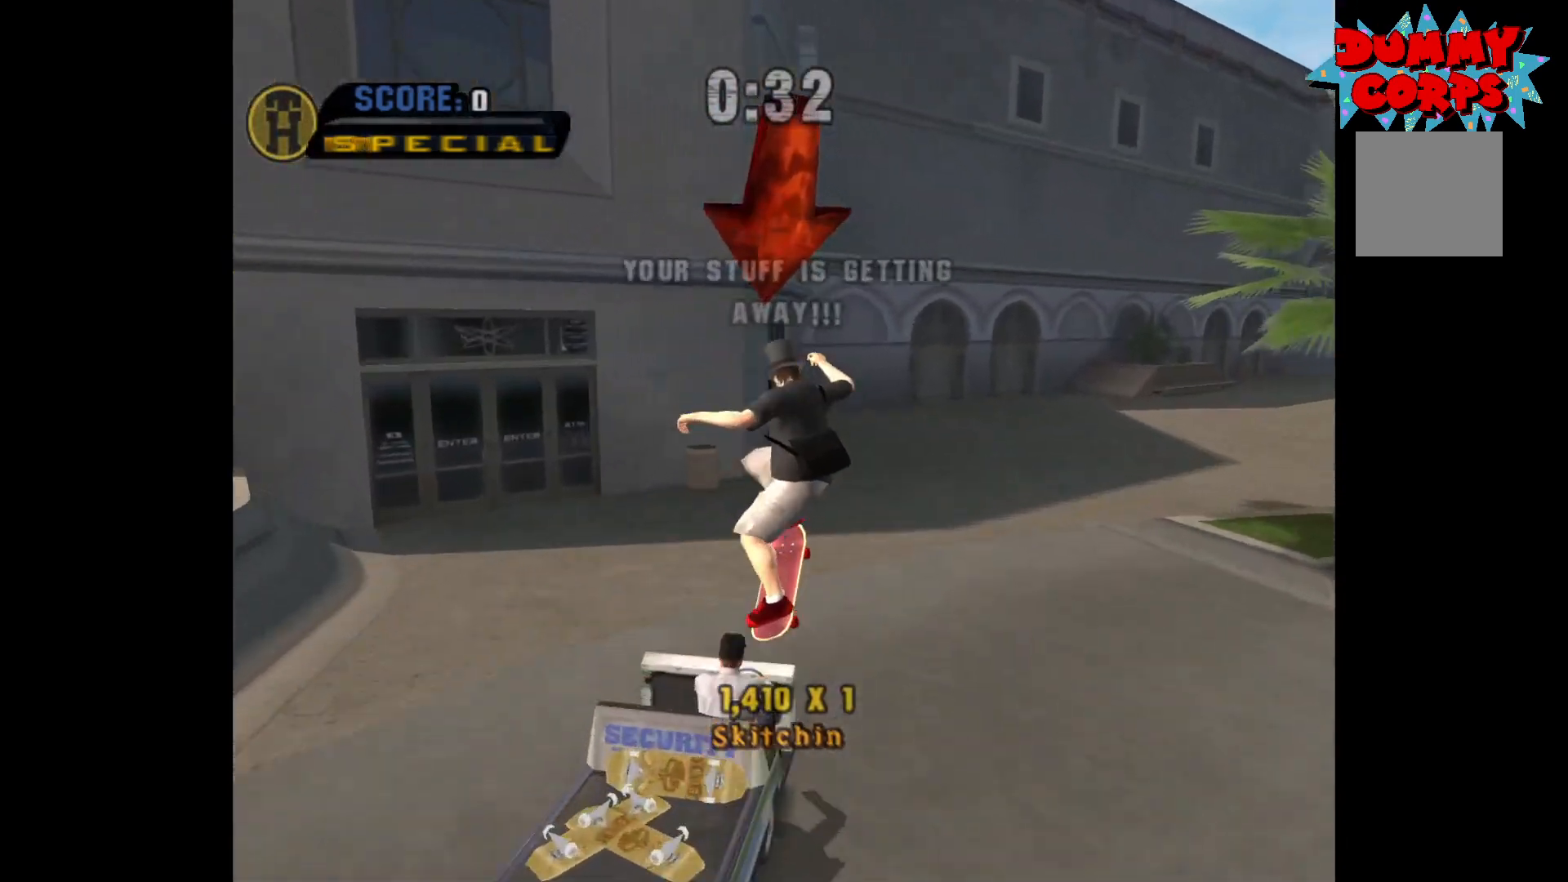
{"buttons": ["A"], "left_stick": "down", "right_stick": "center", "events": [[183, "A", "up"], [200, "A", "down"], [200, "left_stick", "down"], [283, "R1", "down"], [400, "R1", "up"]]}
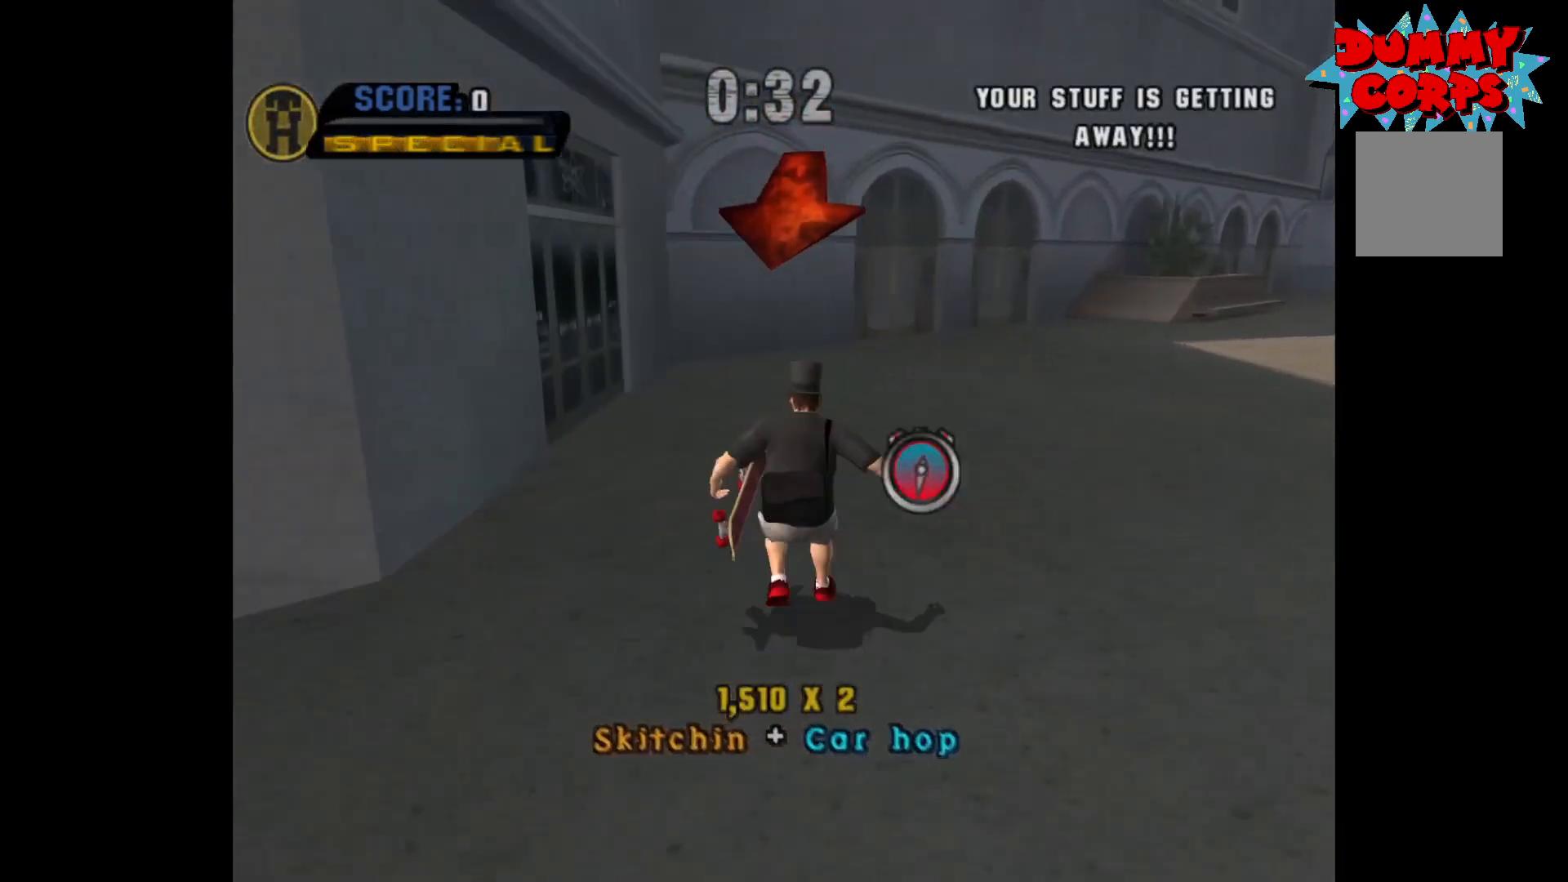
{"buttons": [], "left_stick": "down", "right_stick": "right", "events": [[67, "A", "up"], [367, "right_stick", "right"]]}
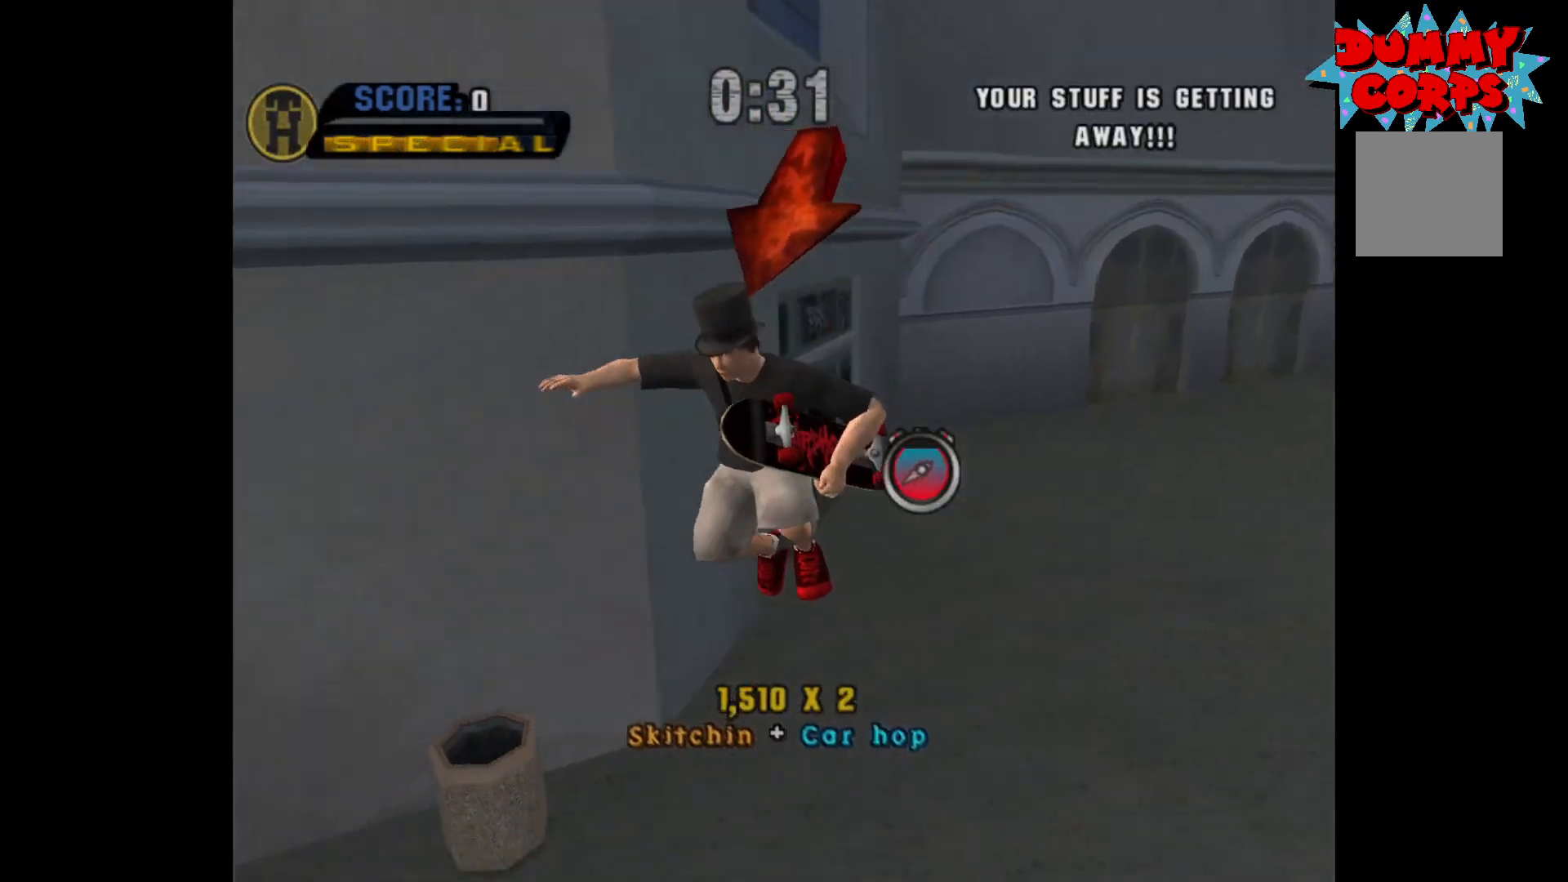
{"buttons": [], "left_stick": "down", "right_stick": "left", "events": [[150, "right_stick", "center"], [200, "right_stick", "left"]]}
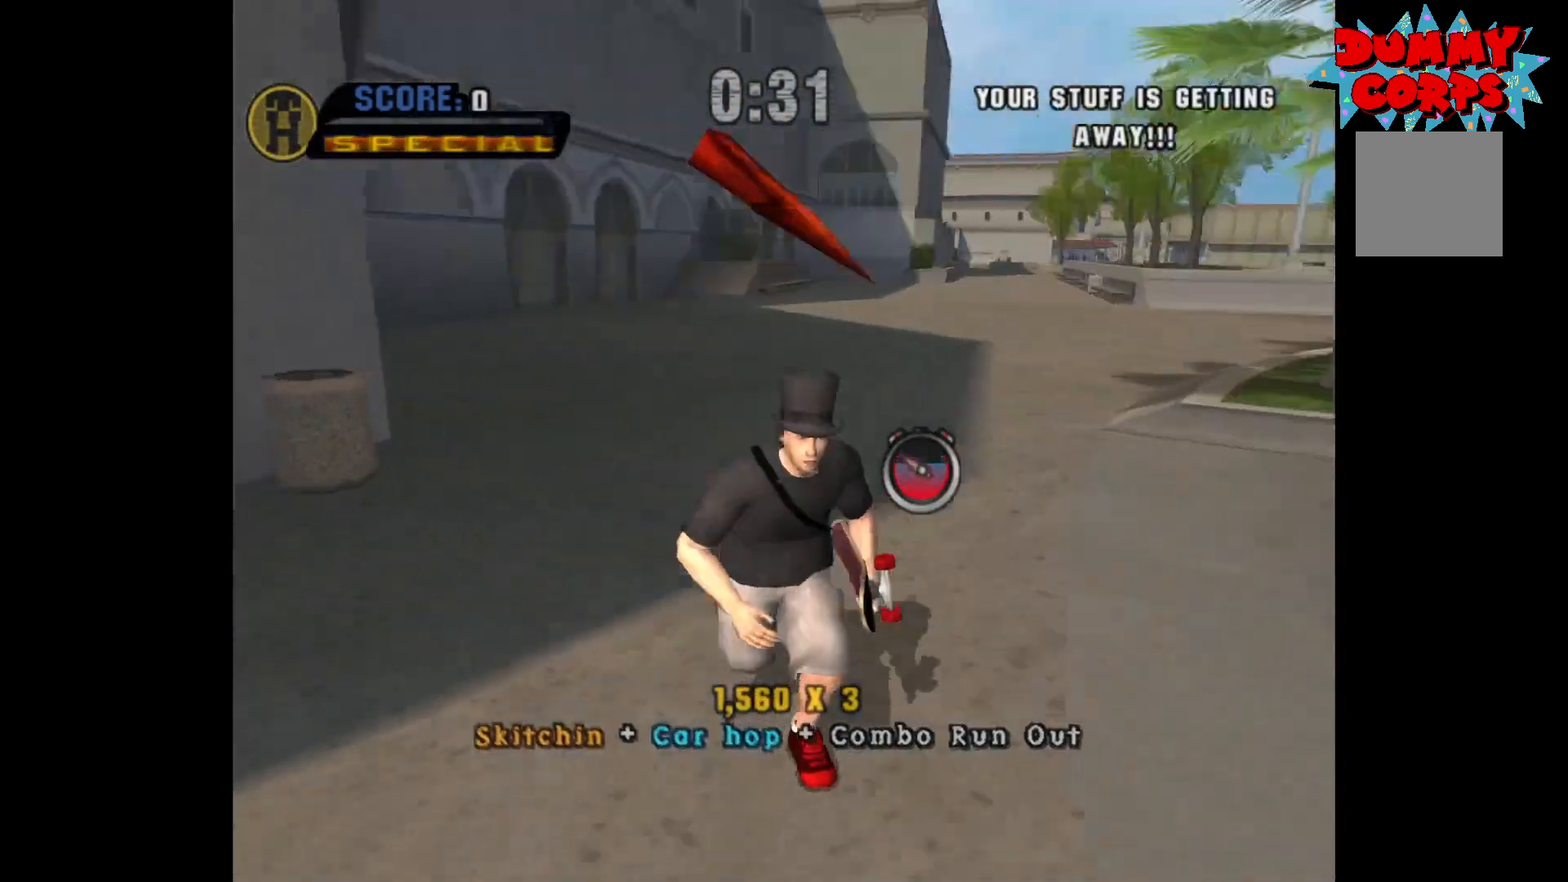
{"buttons": [], "left_stick": "up", "right_stick": "center", "events": [[50, "left_stick", "down-right"], [67, "right_stick", "center"], [250, "left_stick", "up-right"], [450, "left_stick", "up"]]}
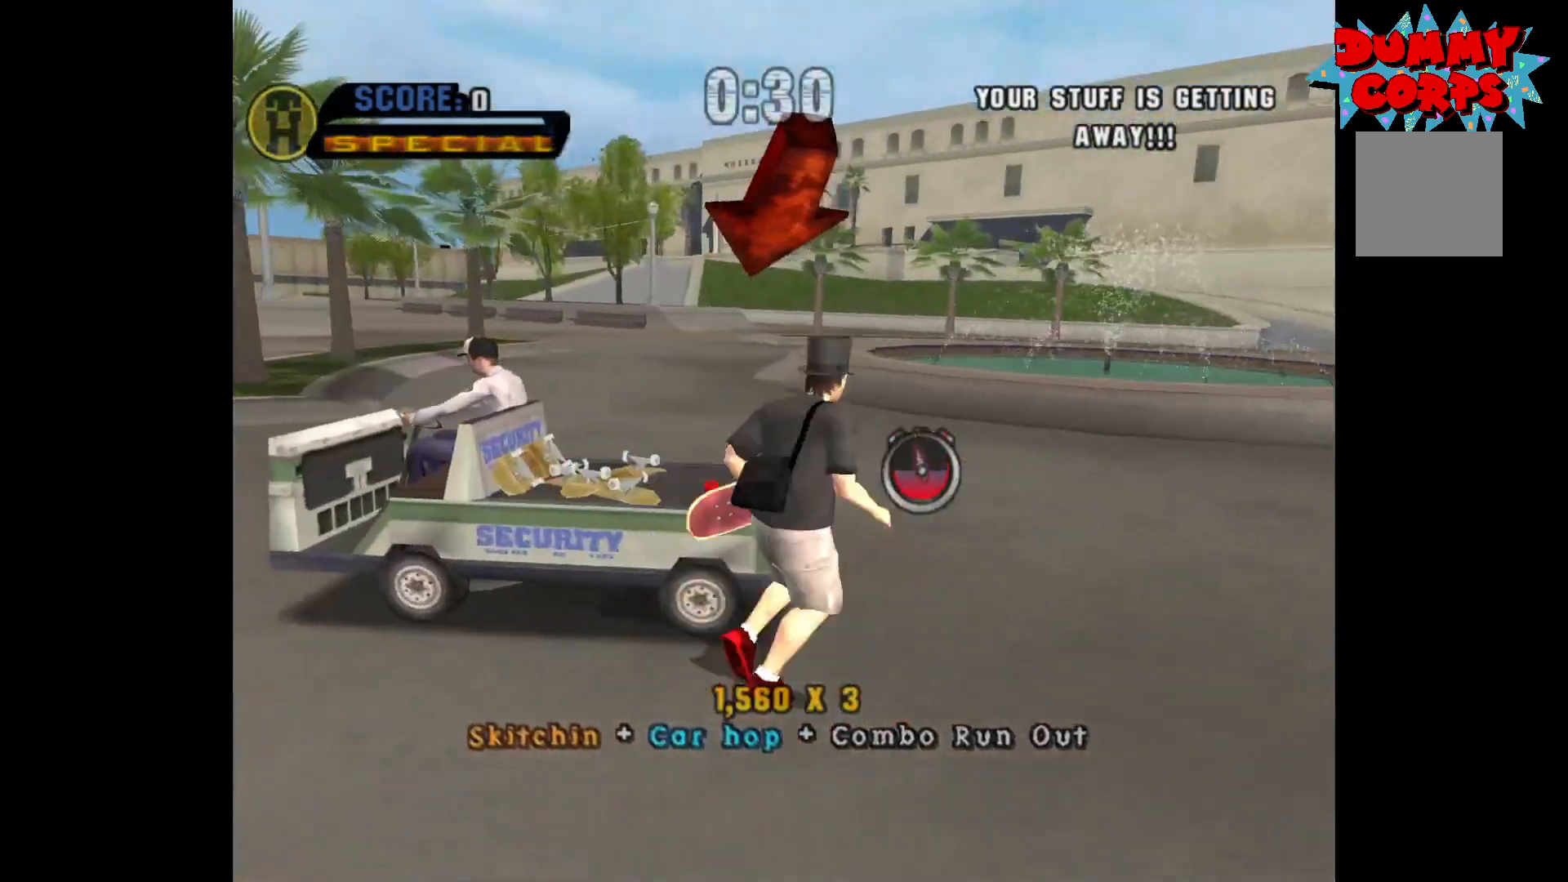
{"buttons": [], "left_stick": "up", "right_stick": "center", "events": [[100, "left_stick", "down-left"], [217, "right_stick", "right"], [317, "left_stick", "center"], [400, "right_stick", "center"], [500, "left_stick", "up"]]}
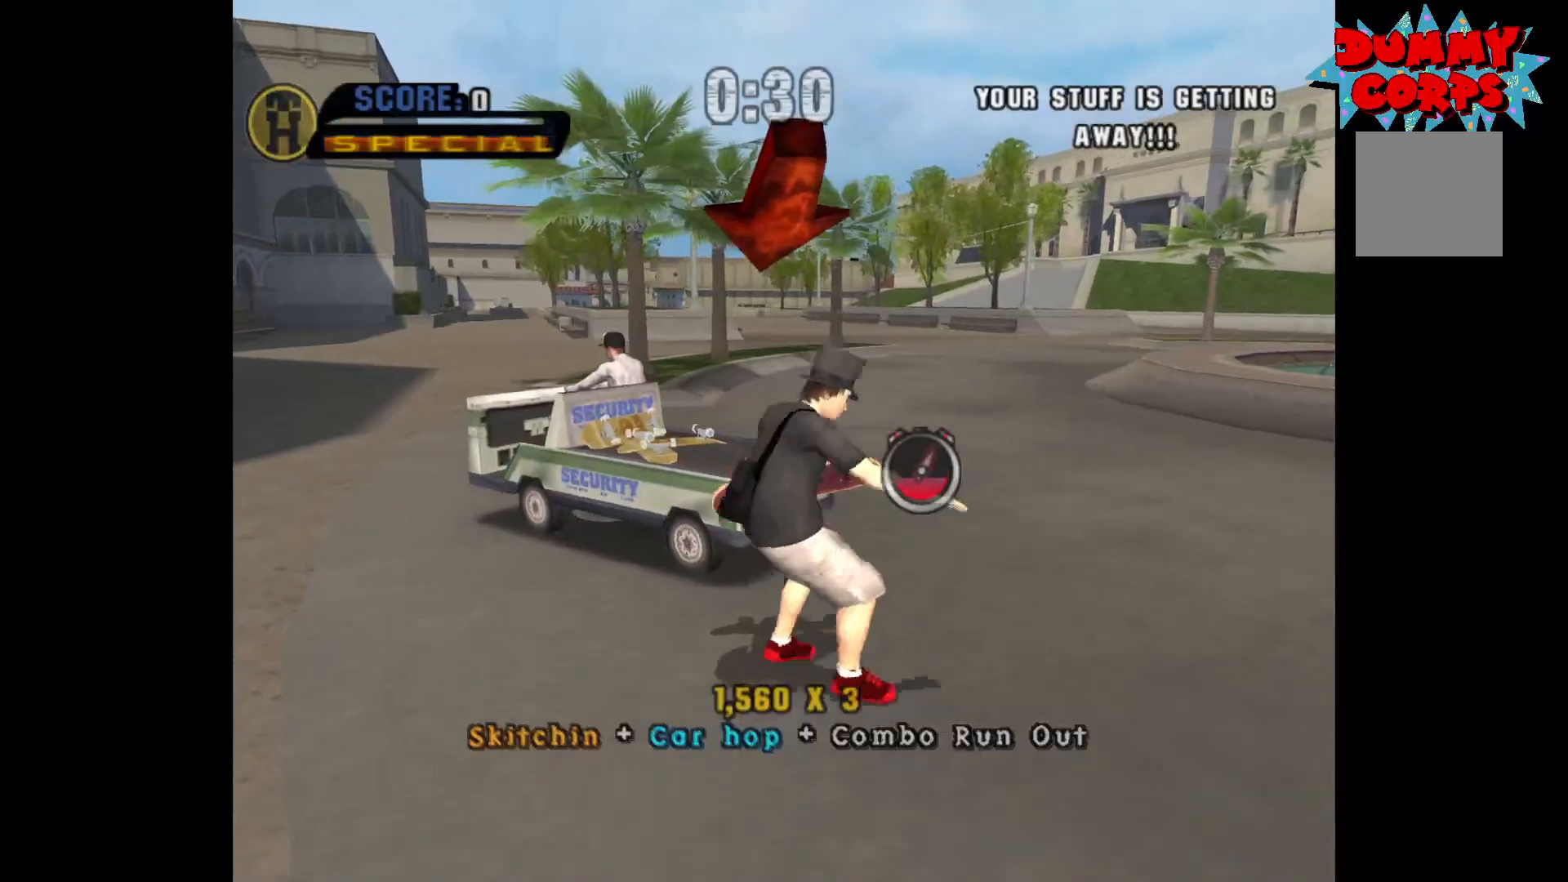
{"buttons": [], "left_stick": "up", "right_stick": "center", "events": [[183, "R1", "down"], [317, "R1", "up"]]}
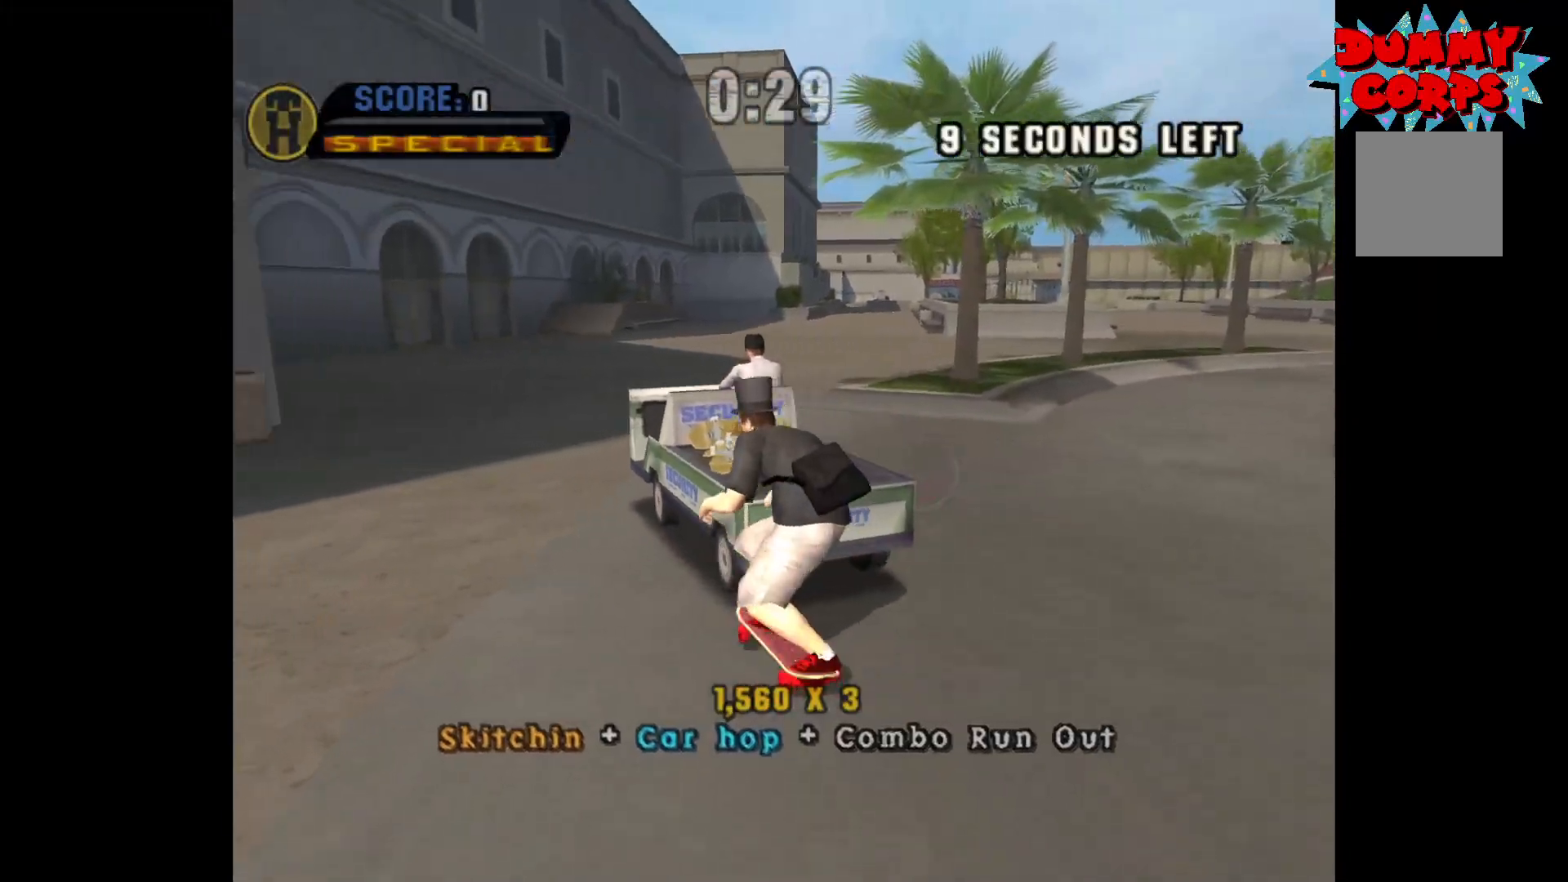
{"buttons": [], "left_stick": "center", "right_stick": "center", "events": [[50, "left_stick", "center"]]}